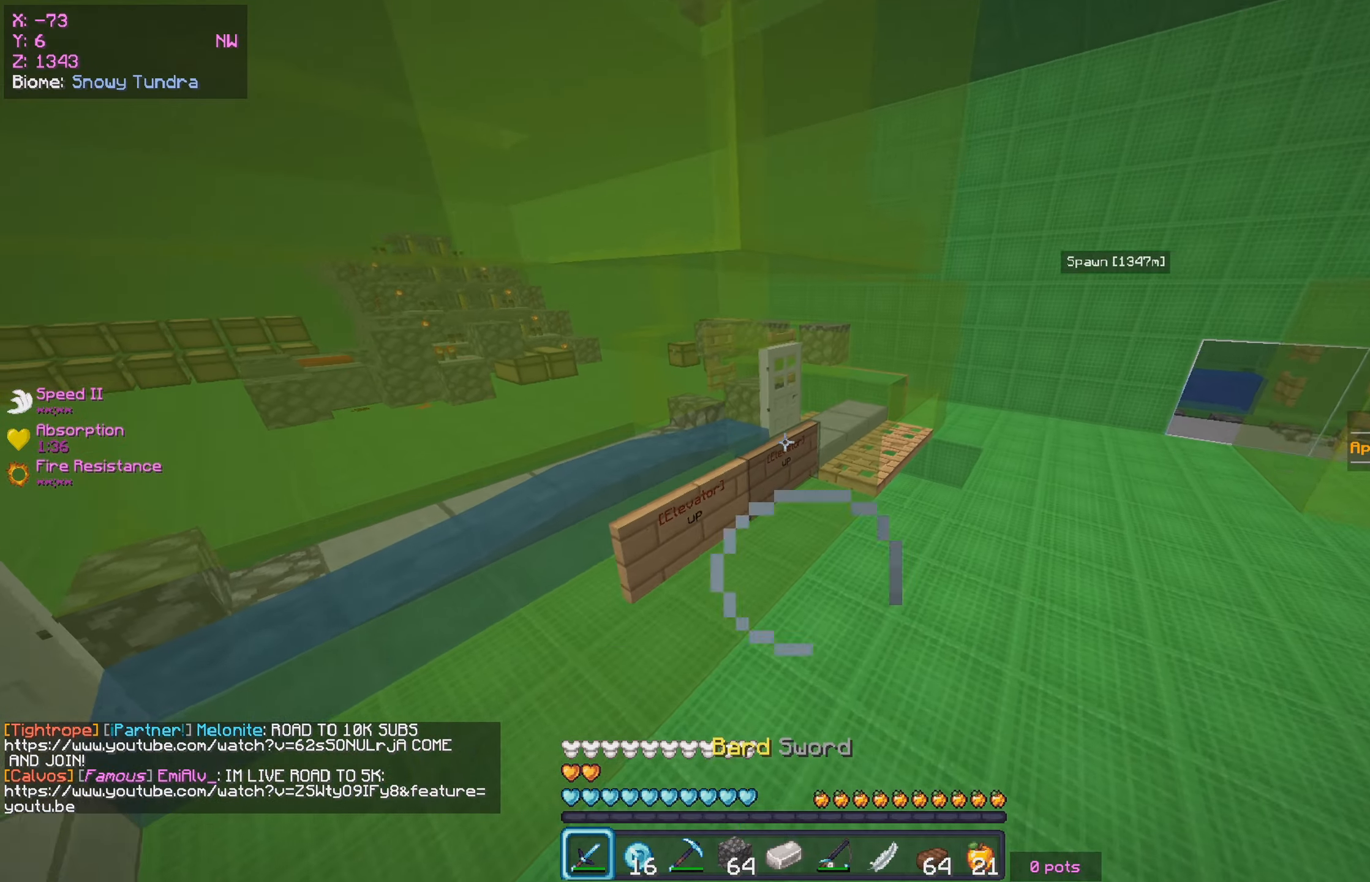
Gameplay with keyboard and mouse; each line is a JSON object with the keys and mouse buttons held at the frame after it. "events" lists presses ("down") and releases ("up") of "a", "d", "s", "w", "mouse_left" and "mouse_right" between this image and that frame as [ms after this image, input, new state], when the widget could be followed in between. "mouse_left", "mouse_right" = the "left", "right" buttons of the "mouse" list. No other keys are recorded. Fast repeated clicks can show as one long hold. Mouse movement is not recorded.
{"keys": [], "mouse": [], "events": [[17, "d", "up"], [117, "w", "up"], [250, "mouse_right", "down"], [400, "mouse_right", "up"]]}
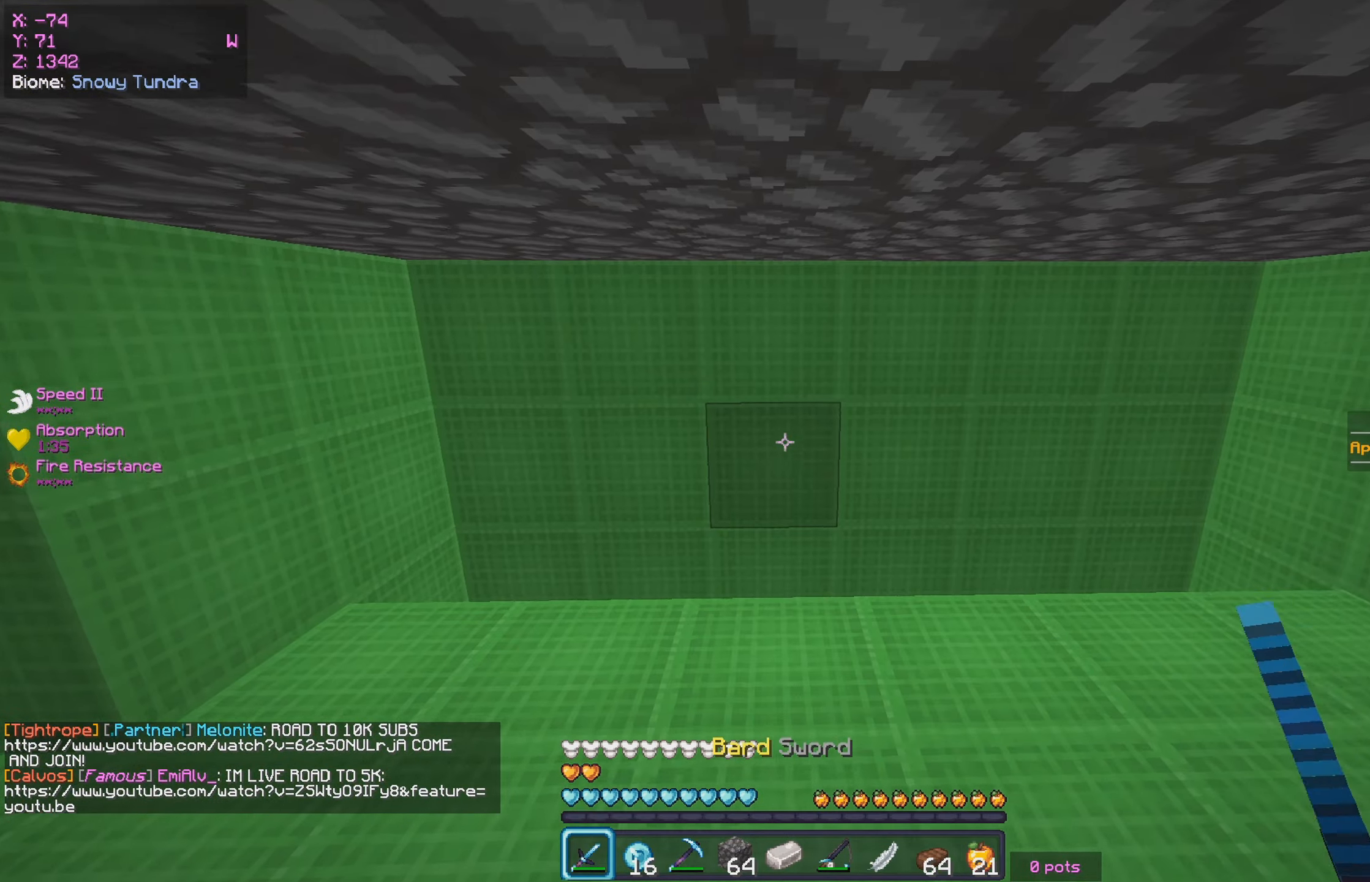
{"keys": ["s"], "mouse": [], "events": [[67, "s", "down"]]}
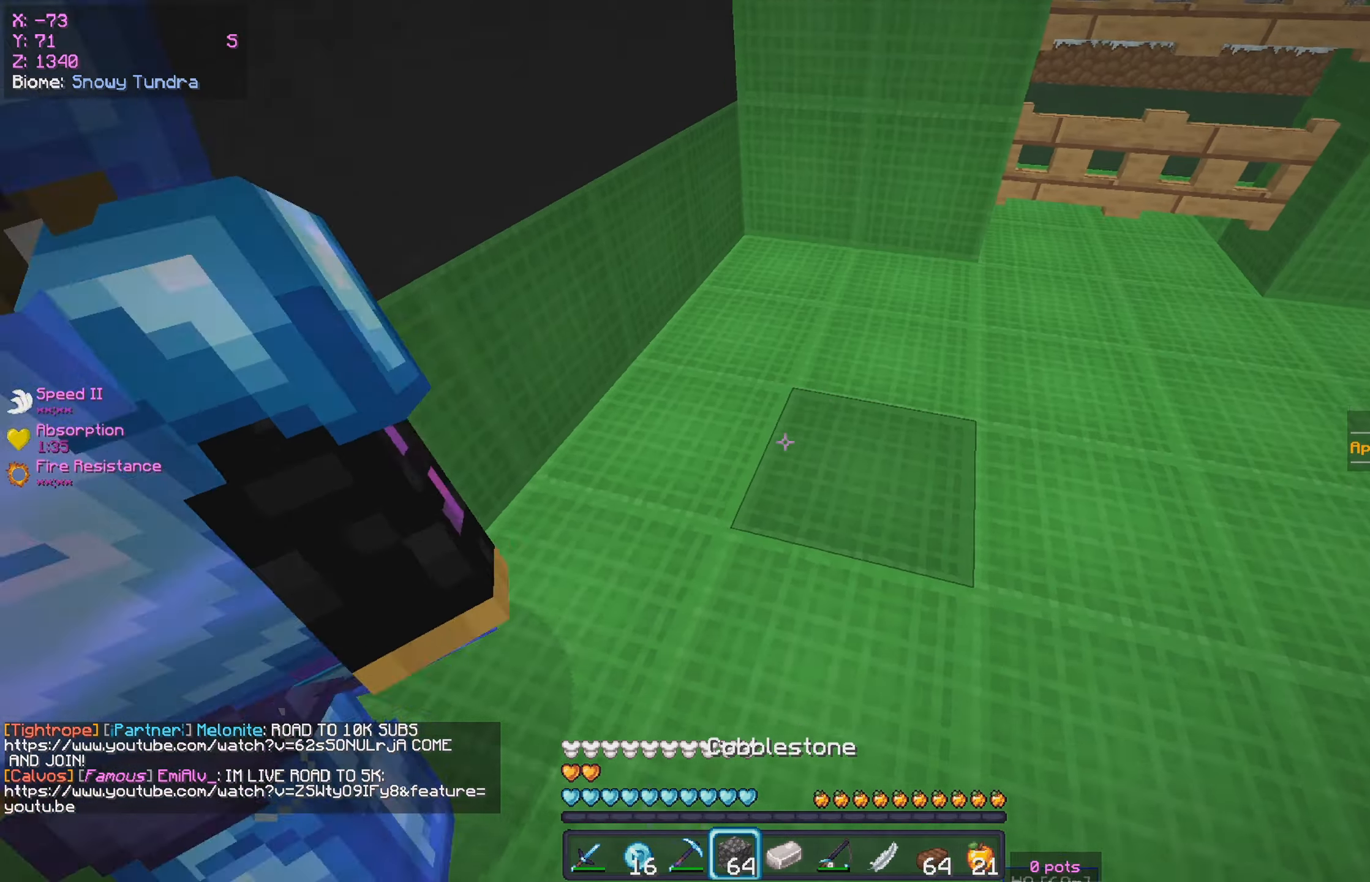
{"keys": ["d", "s"], "mouse": ["right"], "events": [[167, "d", "down"], [400, "mouse_right", "down"]]}
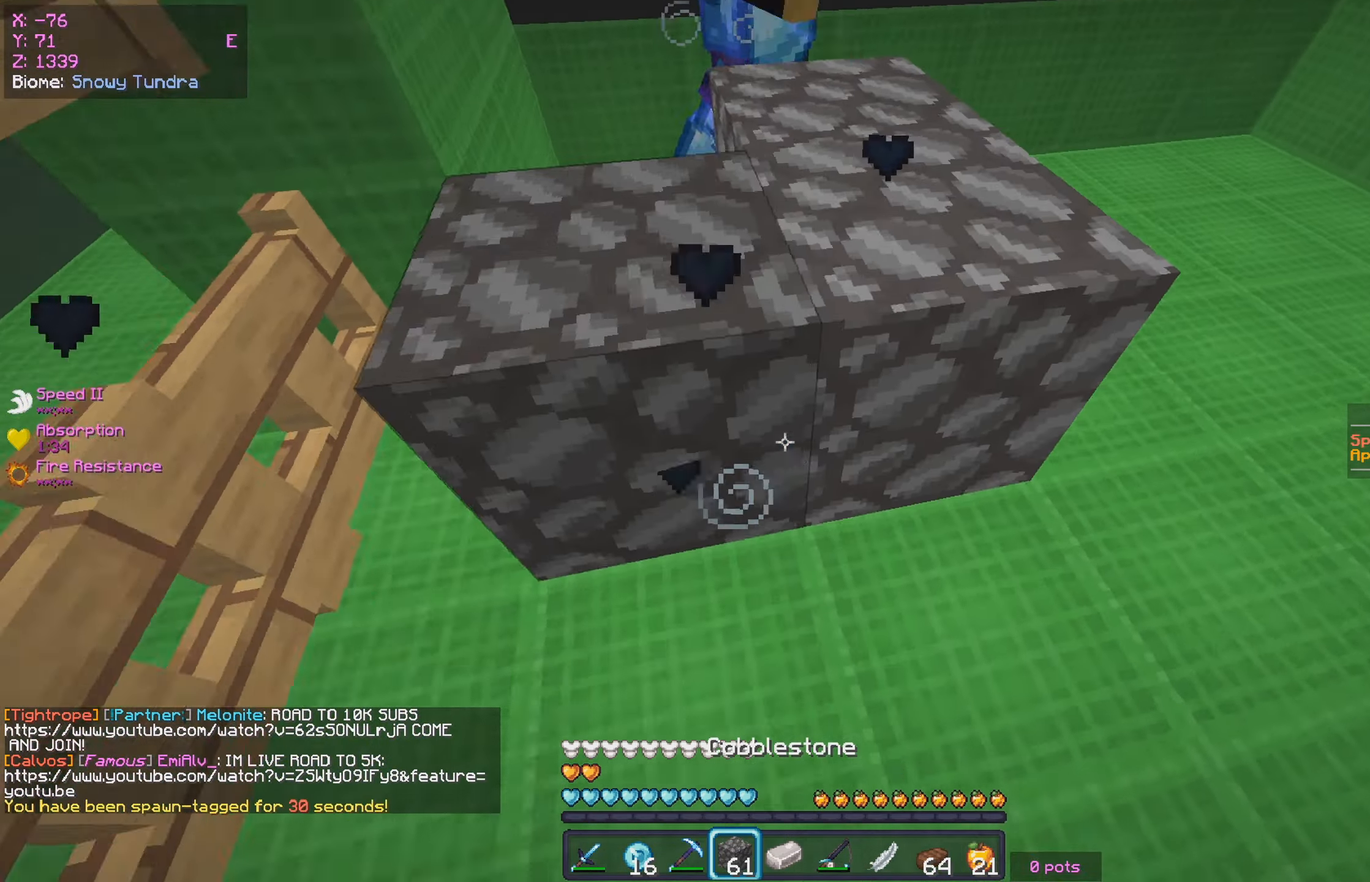
{"keys": ["d"], "mouse": ["right"], "events": [[17, "s", "up"], [67, "w", "down"], [200, "mouse_right", "up"], [267, "mouse_right", "down"], [400, "w", "up"]]}
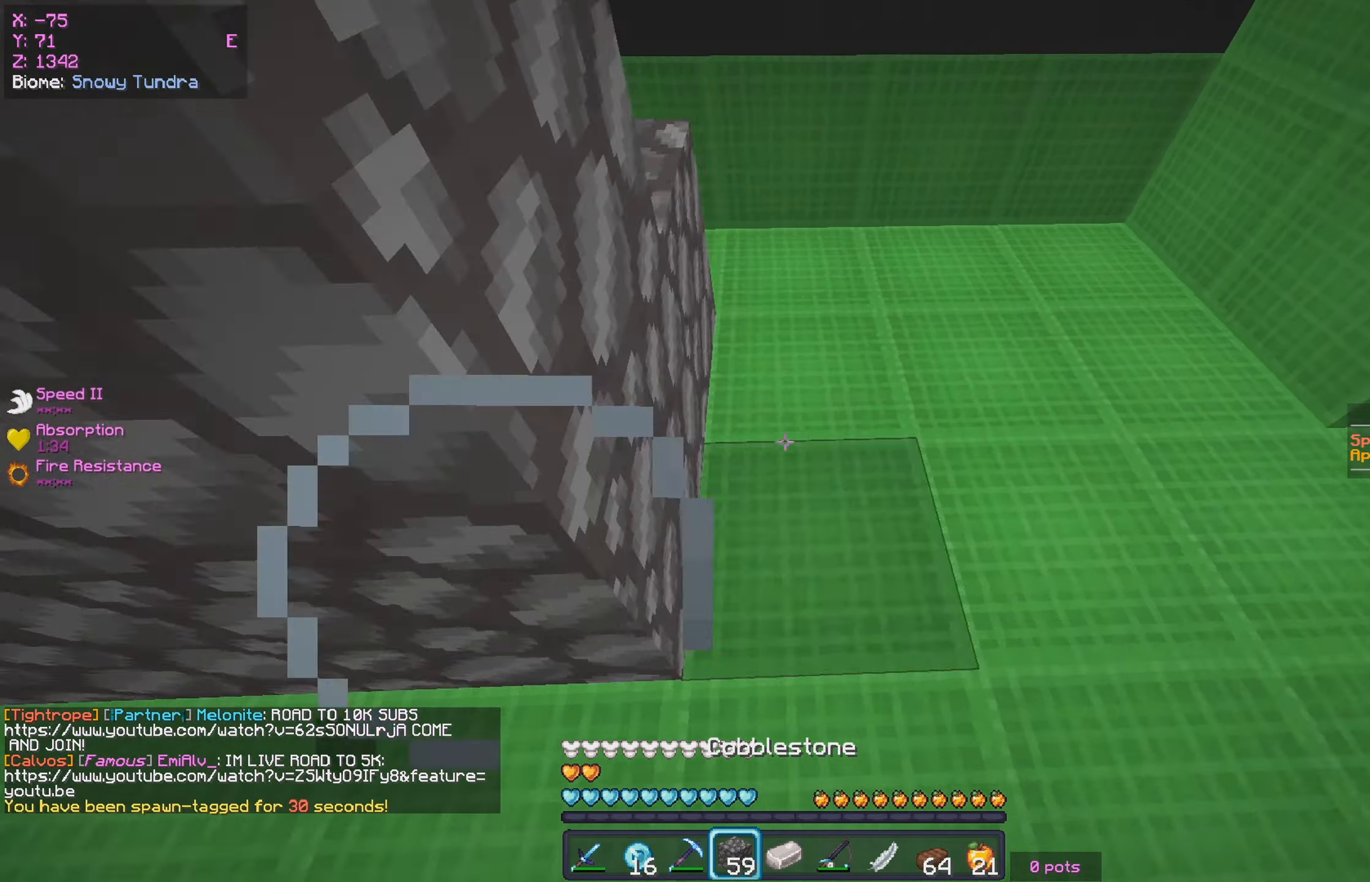
{"keys": ["a"], "mouse": ["right"], "events": [[17, "mouse_right", "up"], [33, "w", "down"], [50, "mouse_right", "down"], [183, "w", "up"], [233, "a", "down"], [333, "a", "up"], [367, "a", "down"], [433, "d", "up"]]}
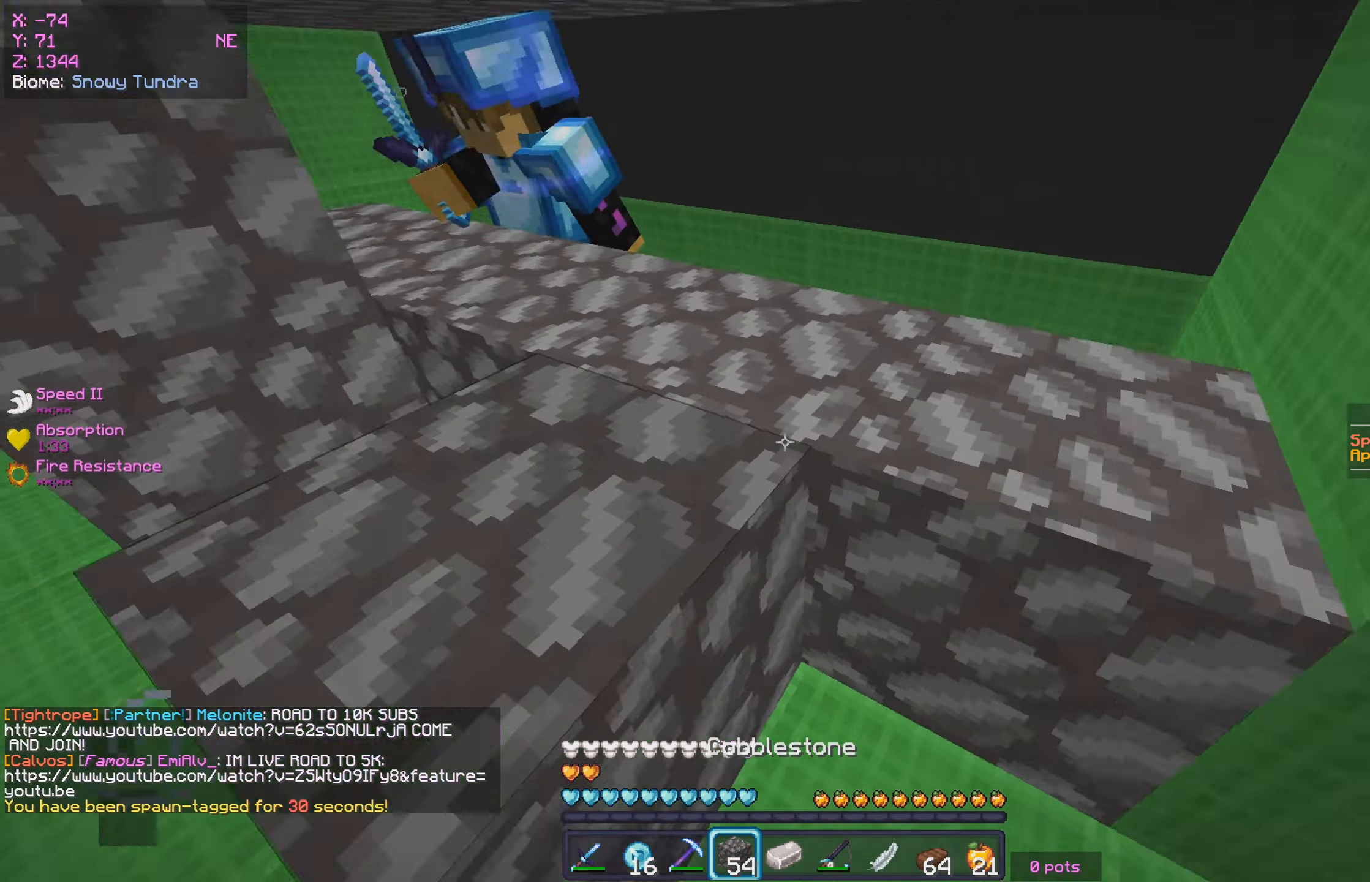
{"keys": ["a"], "mouse": ["right"], "events": [[100, "w", "down"], [267, "w", "up"], [383, "mouse_right", "up"], [500, "mouse_right", "down"]]}
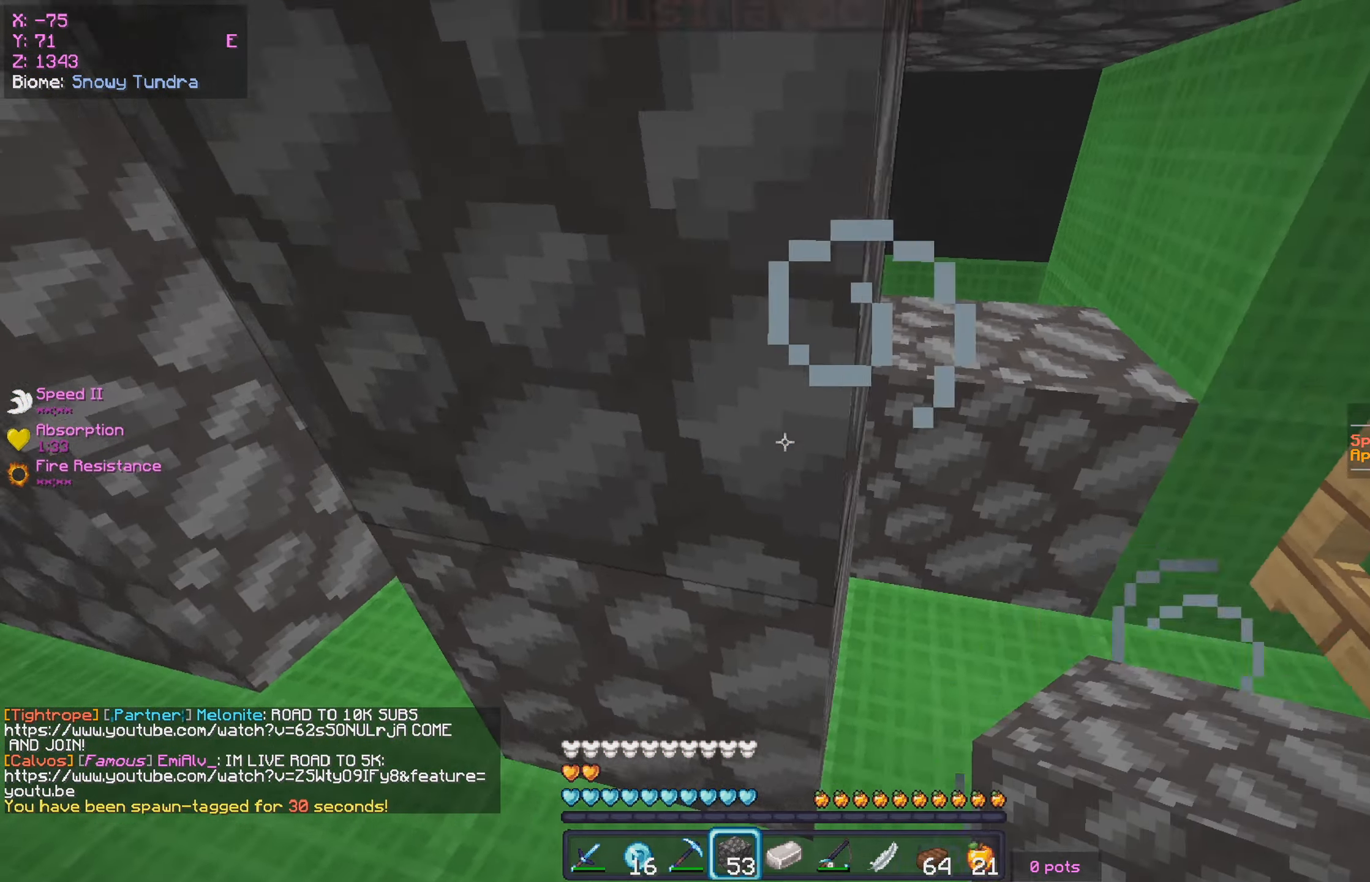
{"keys": ["a"], "mouse": ["right"], "events": [[17, "w", "down"], [83, "mouse_right", "up"], [383, "w", "up"], [400, "mouse_right", "down"]]}
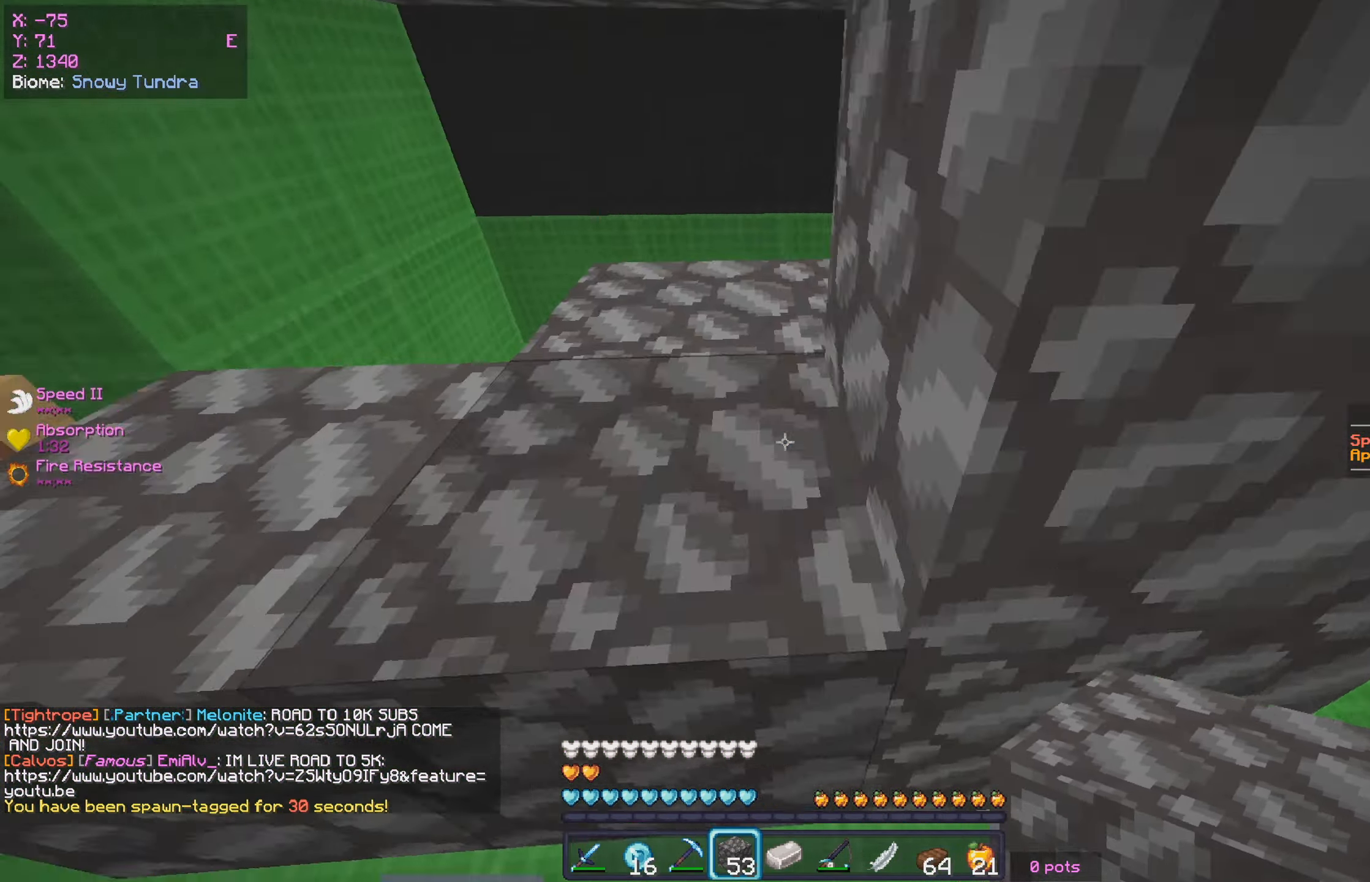
{"keys": ["d", "w"], "mouse": [], "events": [[100, "d", "down"], [167, "a", "up"], [183, "mouse_right", "up"], [183, "w", "down"]]}
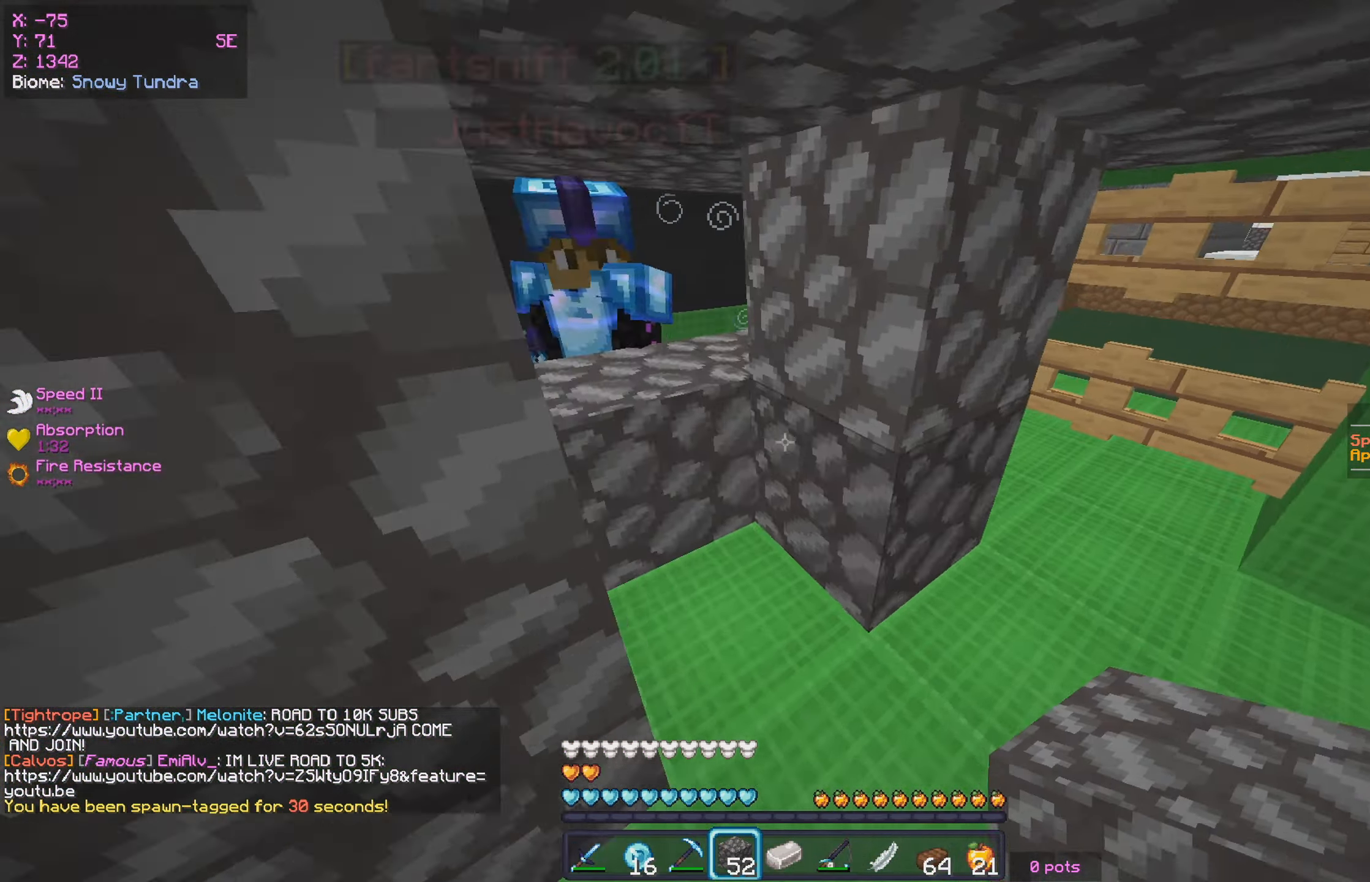
{"keys": ["a"], "mouse": ["right"], "events": [[50, "mouse_right", "down"], [183, "w", "up"], [317, "a", "down"], [400, "d", "up"]]}
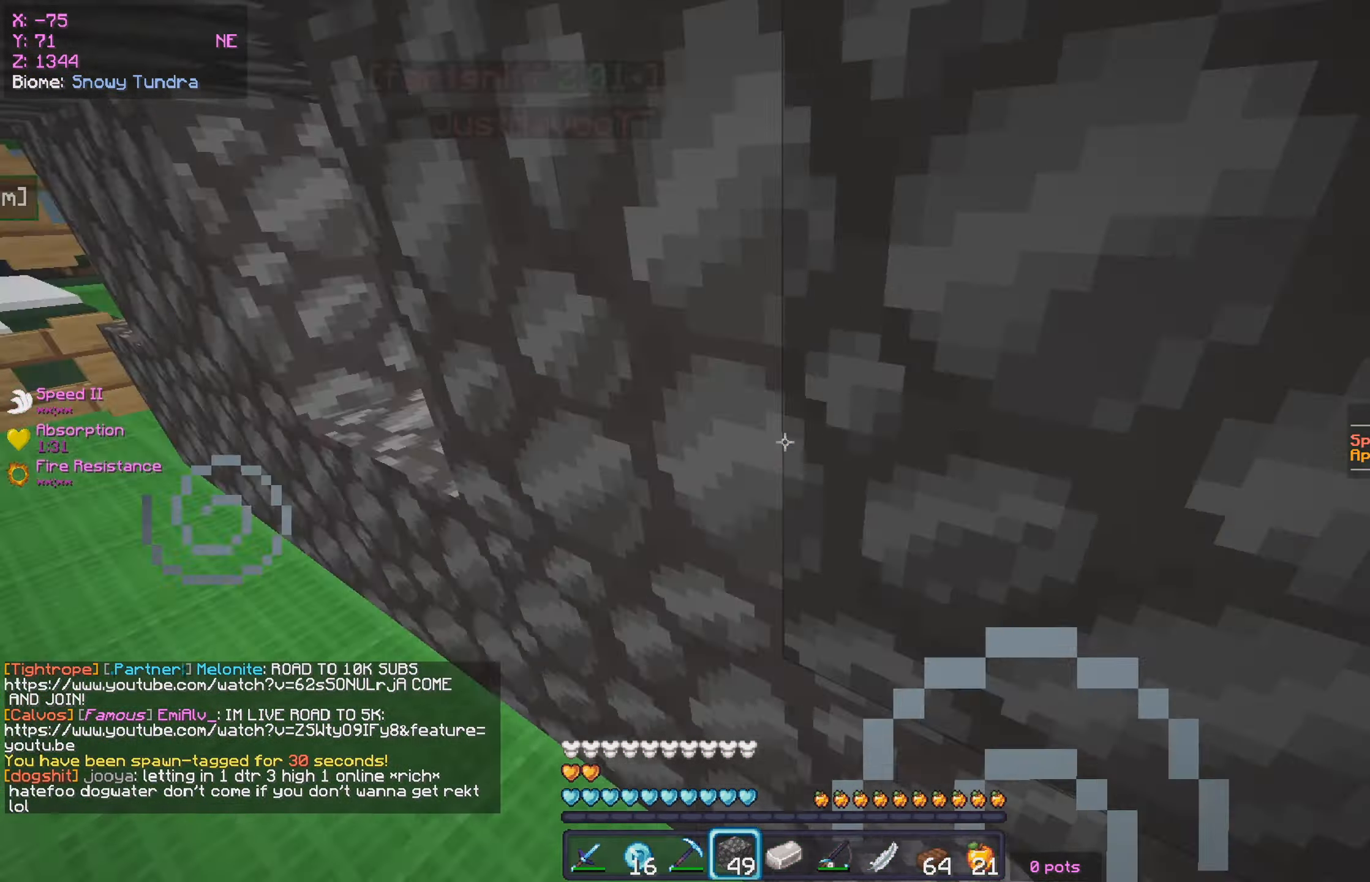
{"keys": ["d"], "mouse": [], "events": [[33, "w", "down"], [67, "mouse_right", "up"], [350, "a", "up"], [367, "d", "down"], [367, "mouse_right", "down"], [434, "w", "up"], [484, "mouse_right", "up"]]}
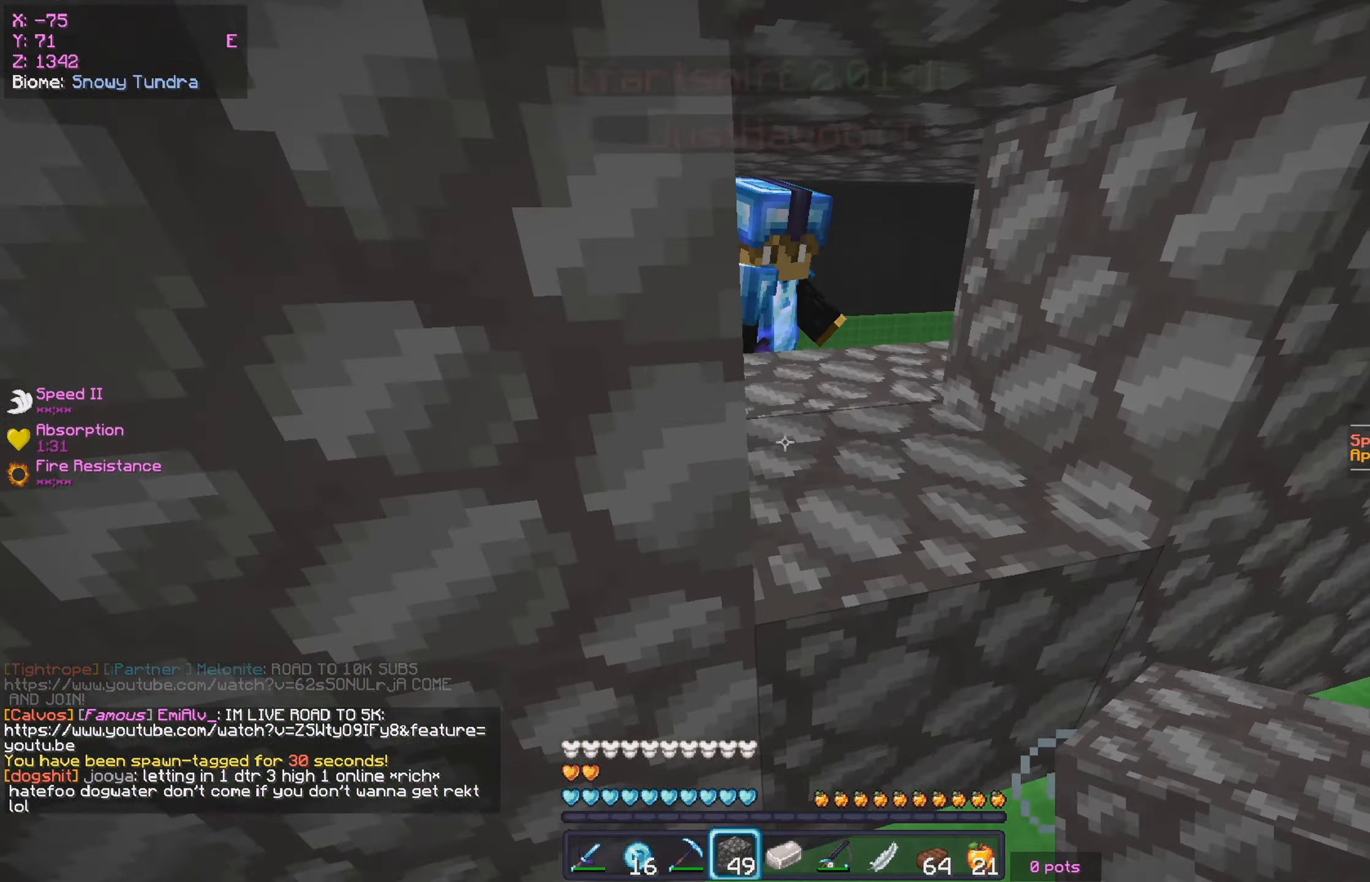
{"keys": ["a"], "mouse": [], "events": [[167, "mouse_right", "down"], [234, "d", "up"], [284, "mouse_right", "up"], [467, "a", "down"]]}
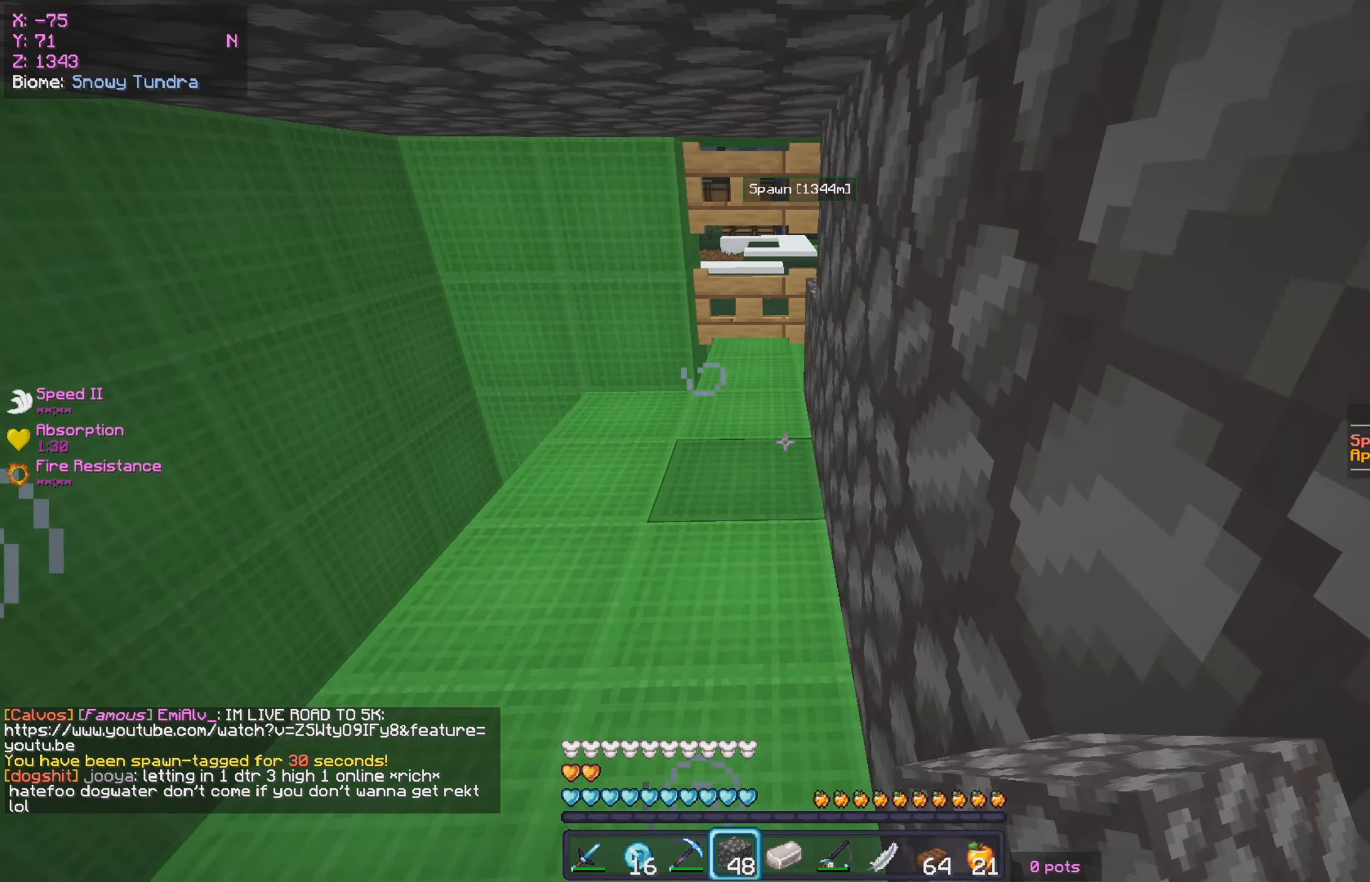
{"keys": [], "mouse": [], "events": [[150, "w", "down"], [317, "a", "up"], [317, "w", "up"], [400, "mouse_right", "down"], [484, "mouse_right", "up"]]}
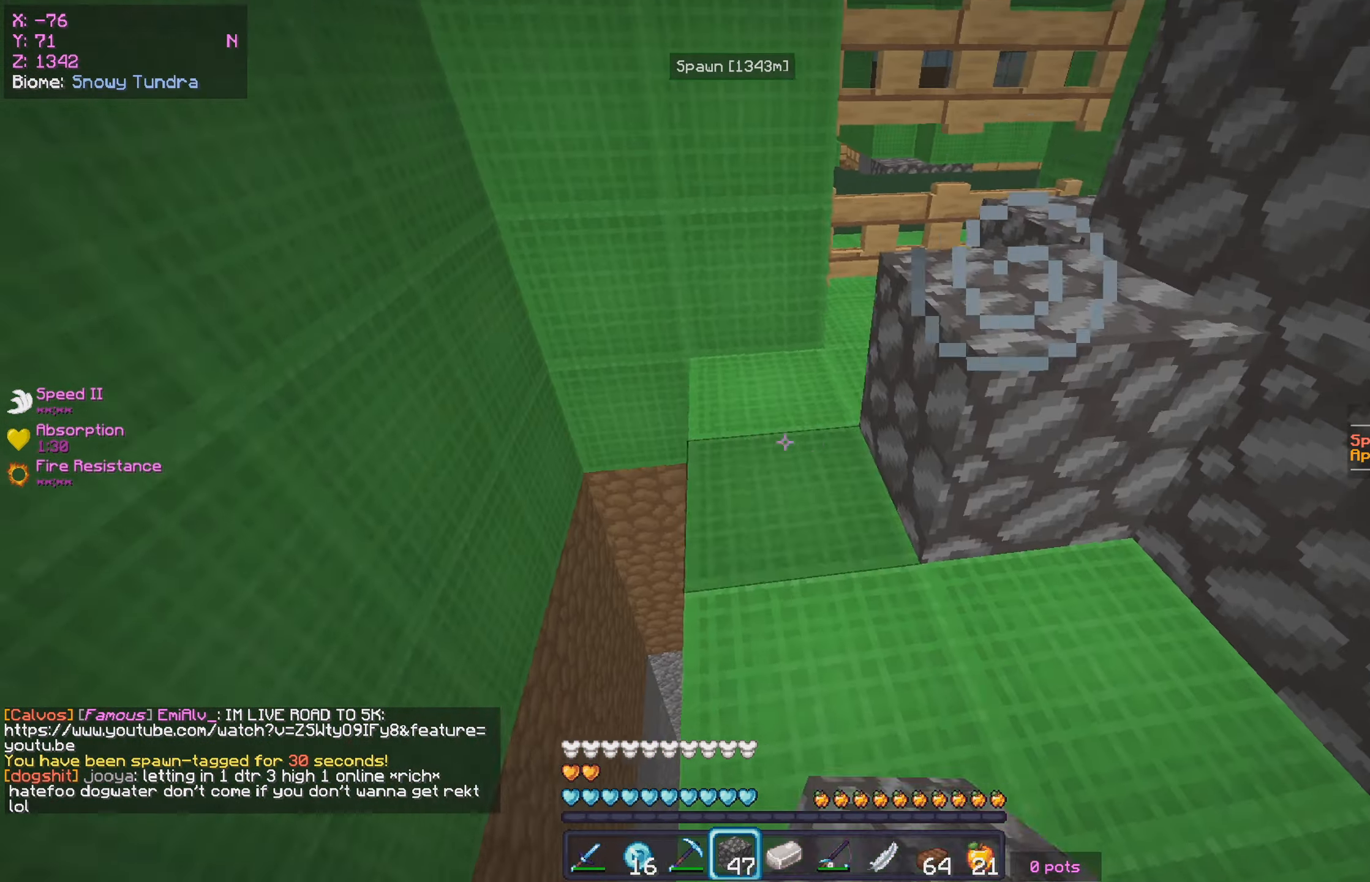
{"keys": [], "mouse": [], "events": [[17, "mouse_right", "down"], [100, "d", "down"], [117, "mouse_right", "up"], [234, "d", "up"]]}
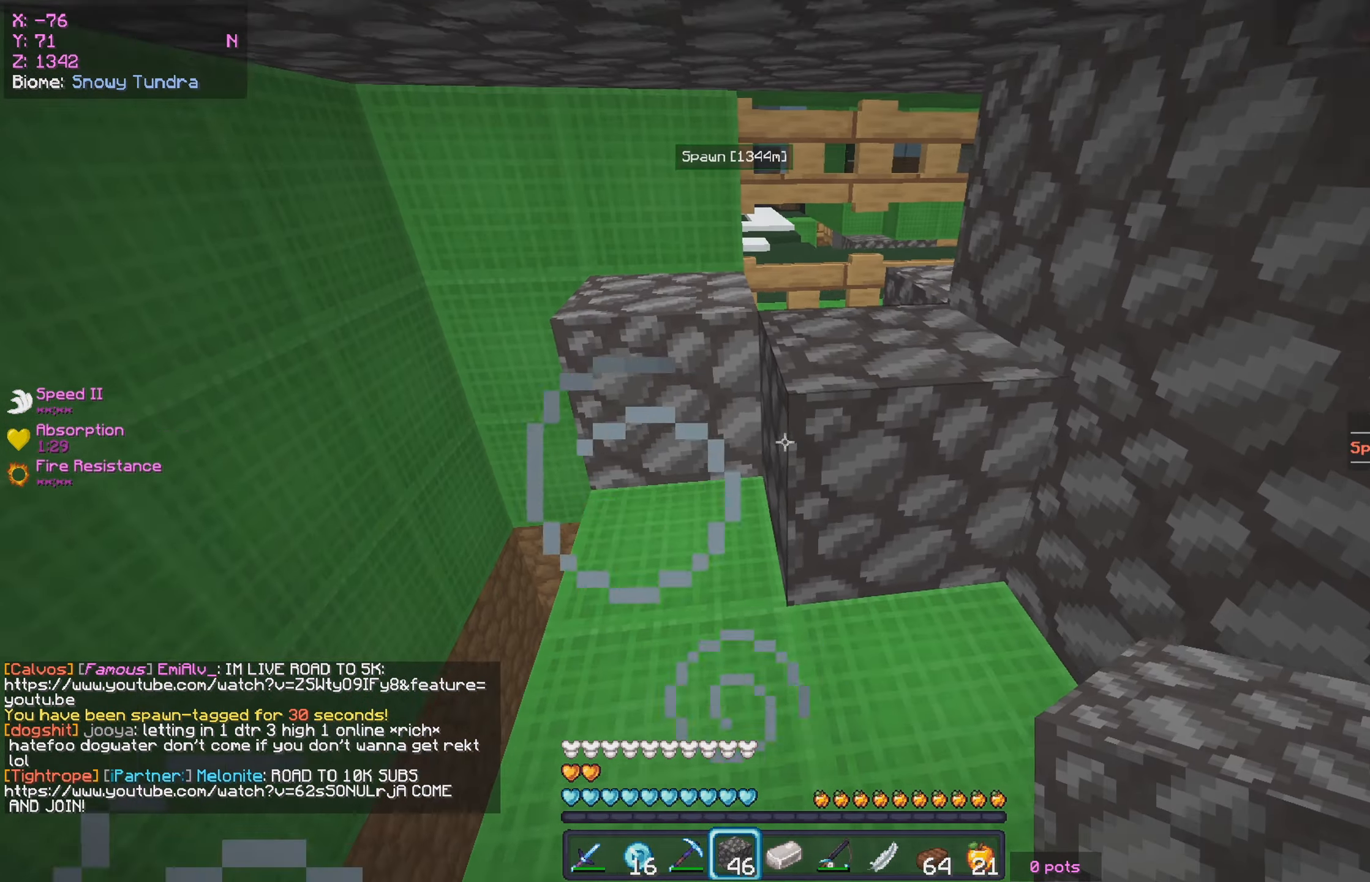
{"keys": [], "mouse": [], "events": [[50, "mouse_right", "down"], [150, "mouse_right", "up"]]}
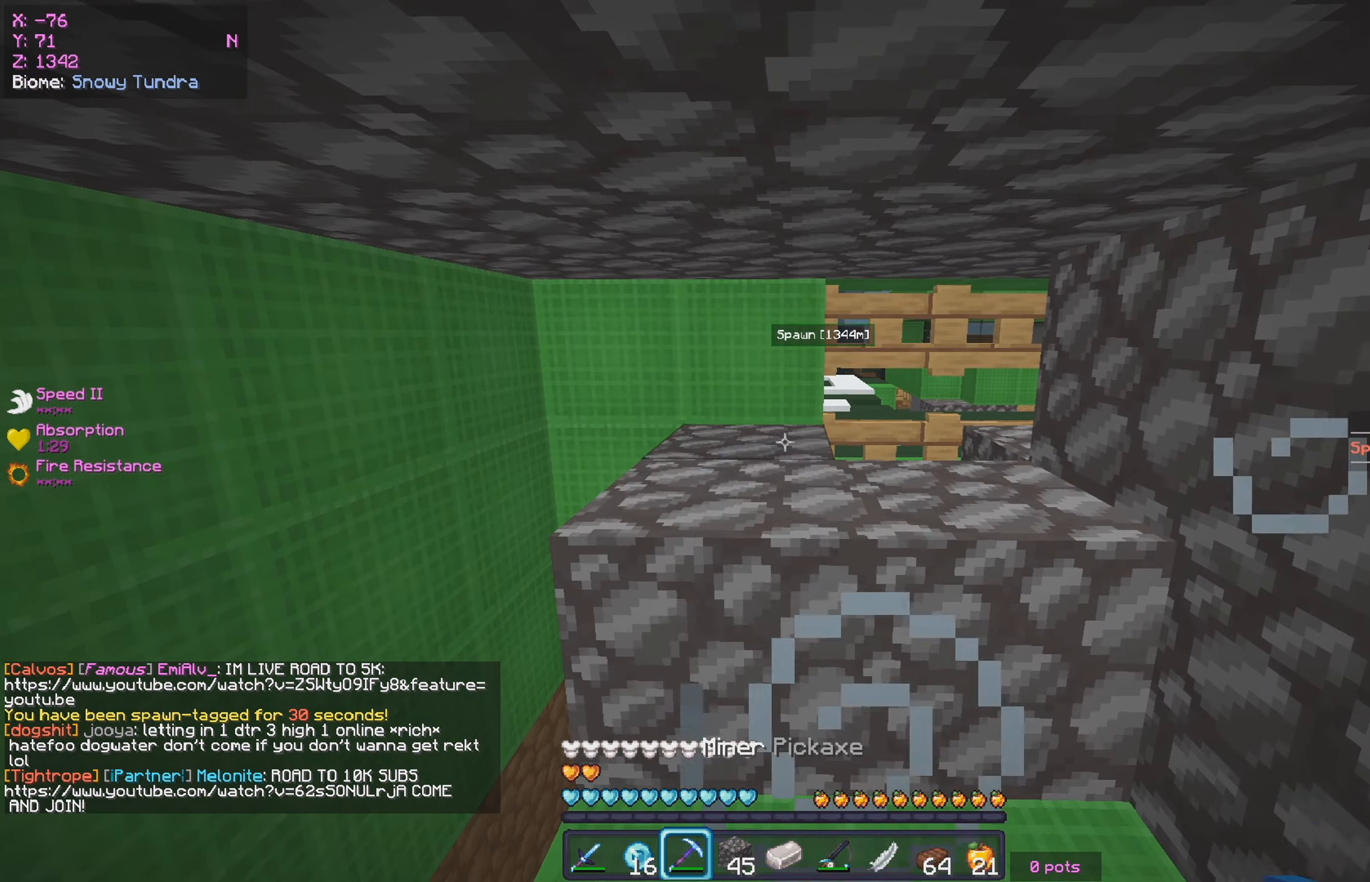
{"keys": [], "mouse": ["right"], "events": [[84, "mouse_left", "down"], [417, "mouse_left", "up"], [417, "mouse_right", "down"]]}
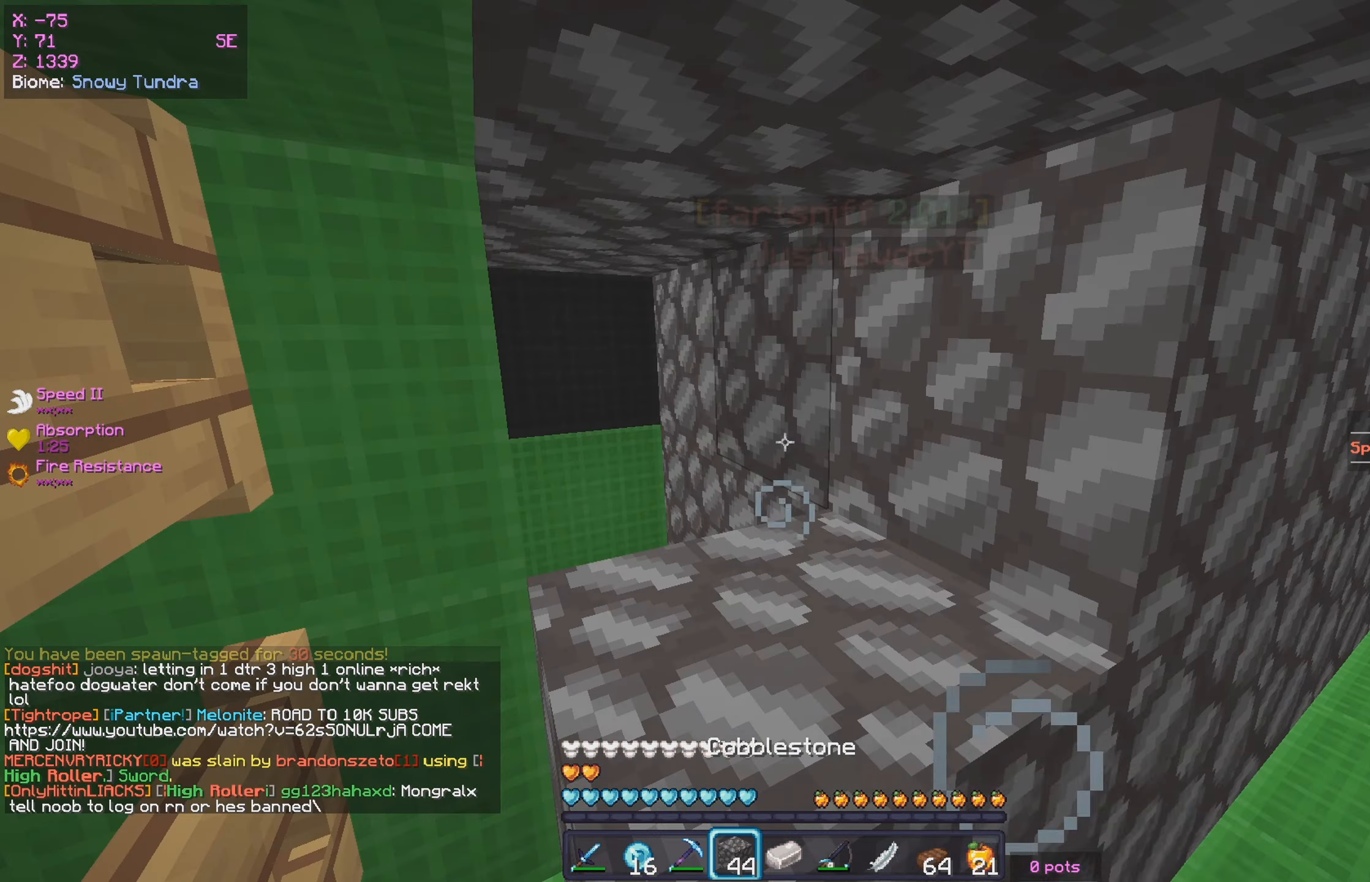
{"keys": [], "mouse": ["left"], "events": [[34, "mouse_right", "up"], [234, "mouse_left", "down"]]}
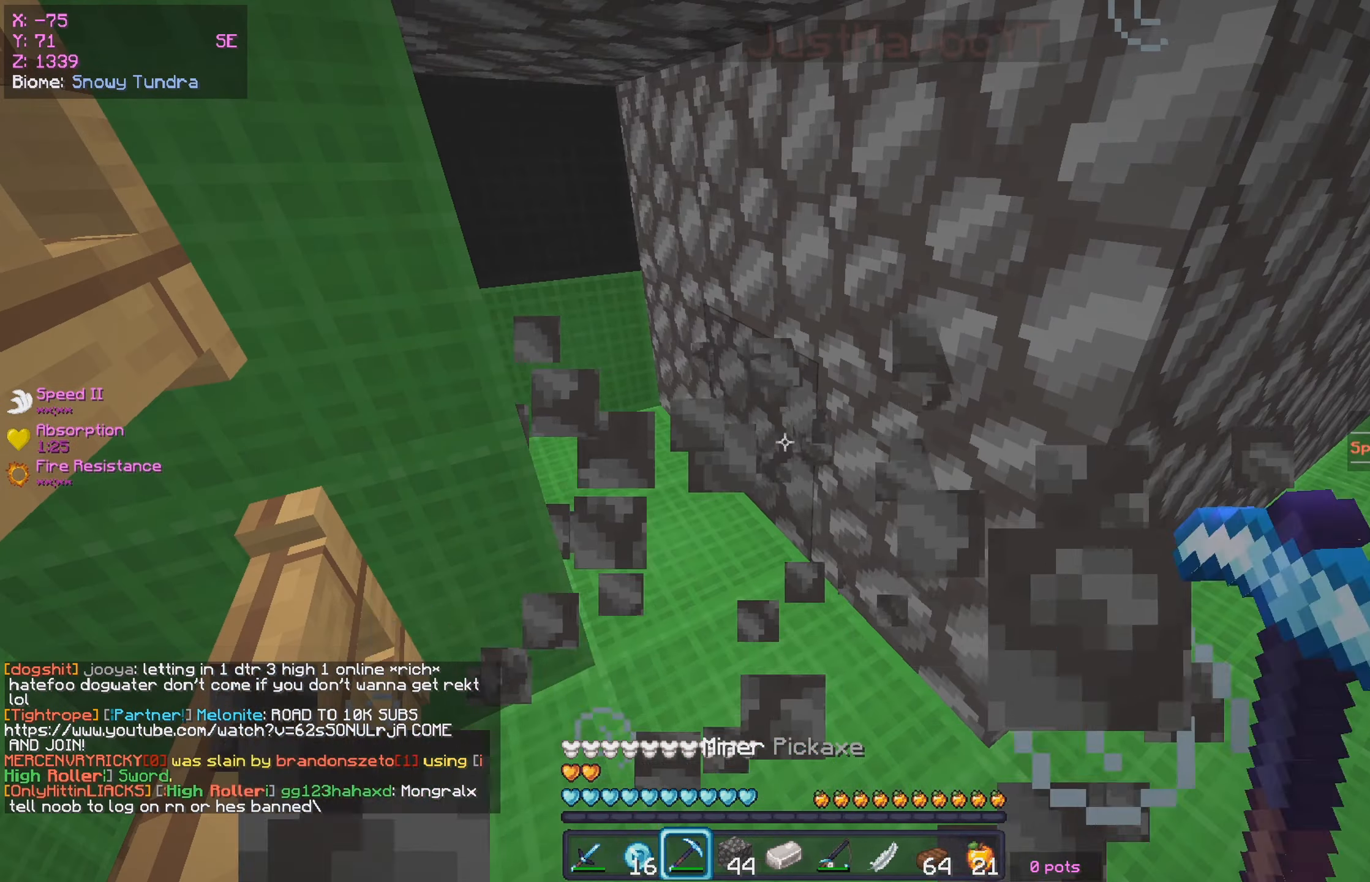
{"keys": ["a", "w"], "mouse": ["left"], "events": [[84, "w", "down"], [134, "mouse_left", "up"], [267, "a", "down"], [484, "mouse_left", "down"]]}
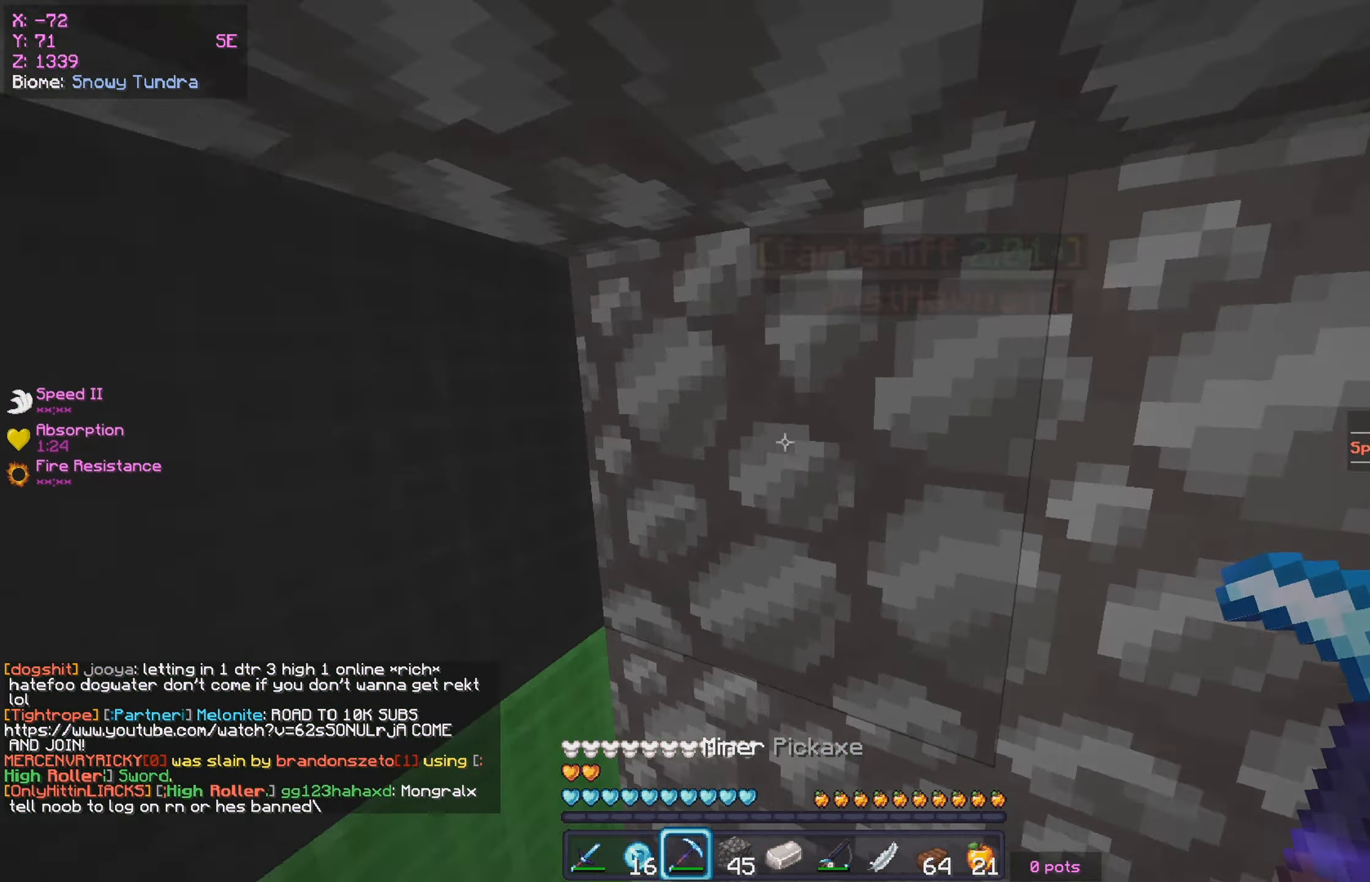
{"keys": ["a", "w"], "mouse": ["left"], "events": [[367, "mouse_right", "down"], [417, "mouse_right", "up"]]}
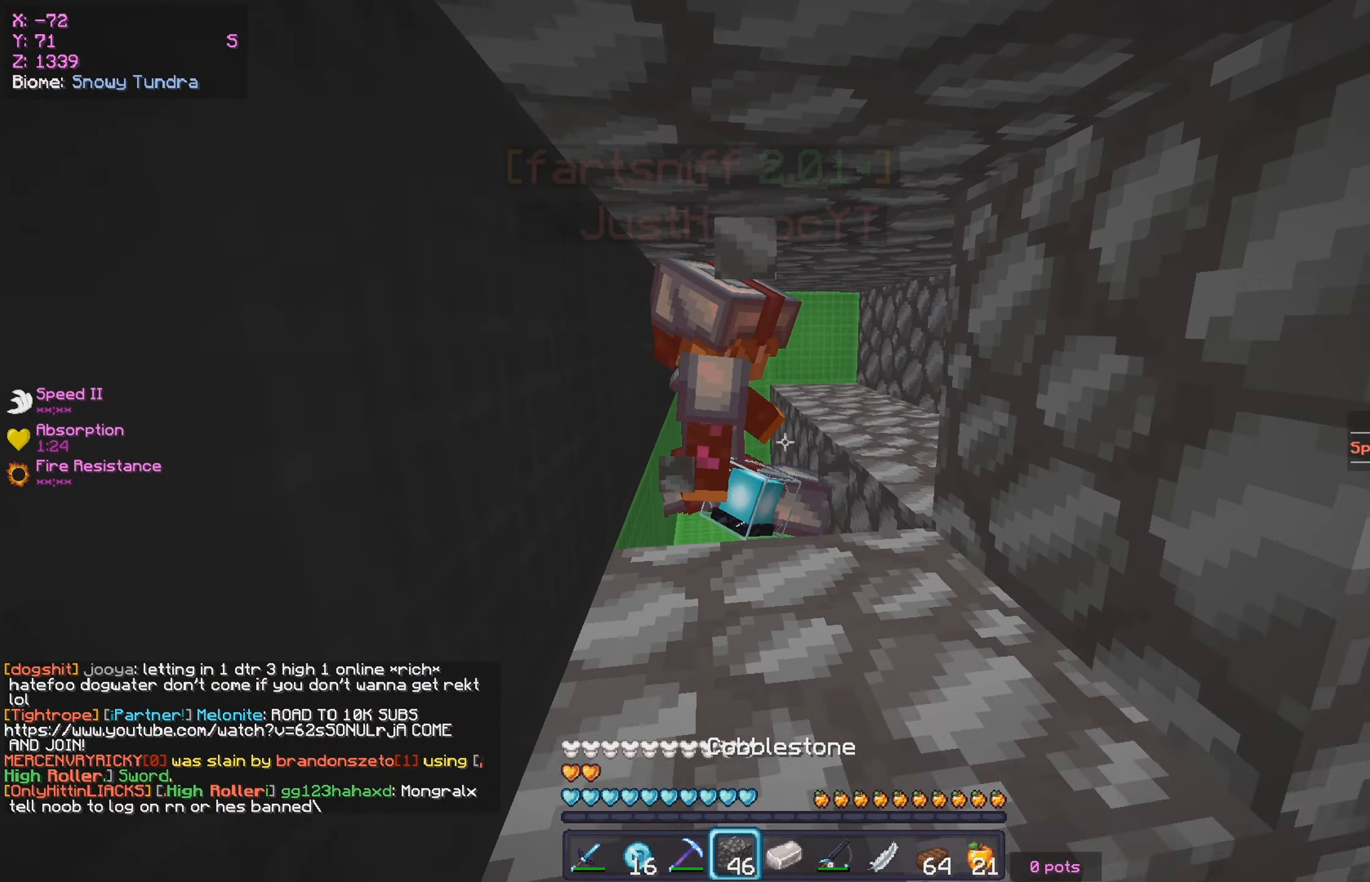
{"keys": ["d", "w"], "mouse": [], "events": [[50, "mouse_left", "up"], [67, "mouse_right", "down"], [467, "a", "up"], [467, "mouse_right", "up"], [500, "d", "down"]]}
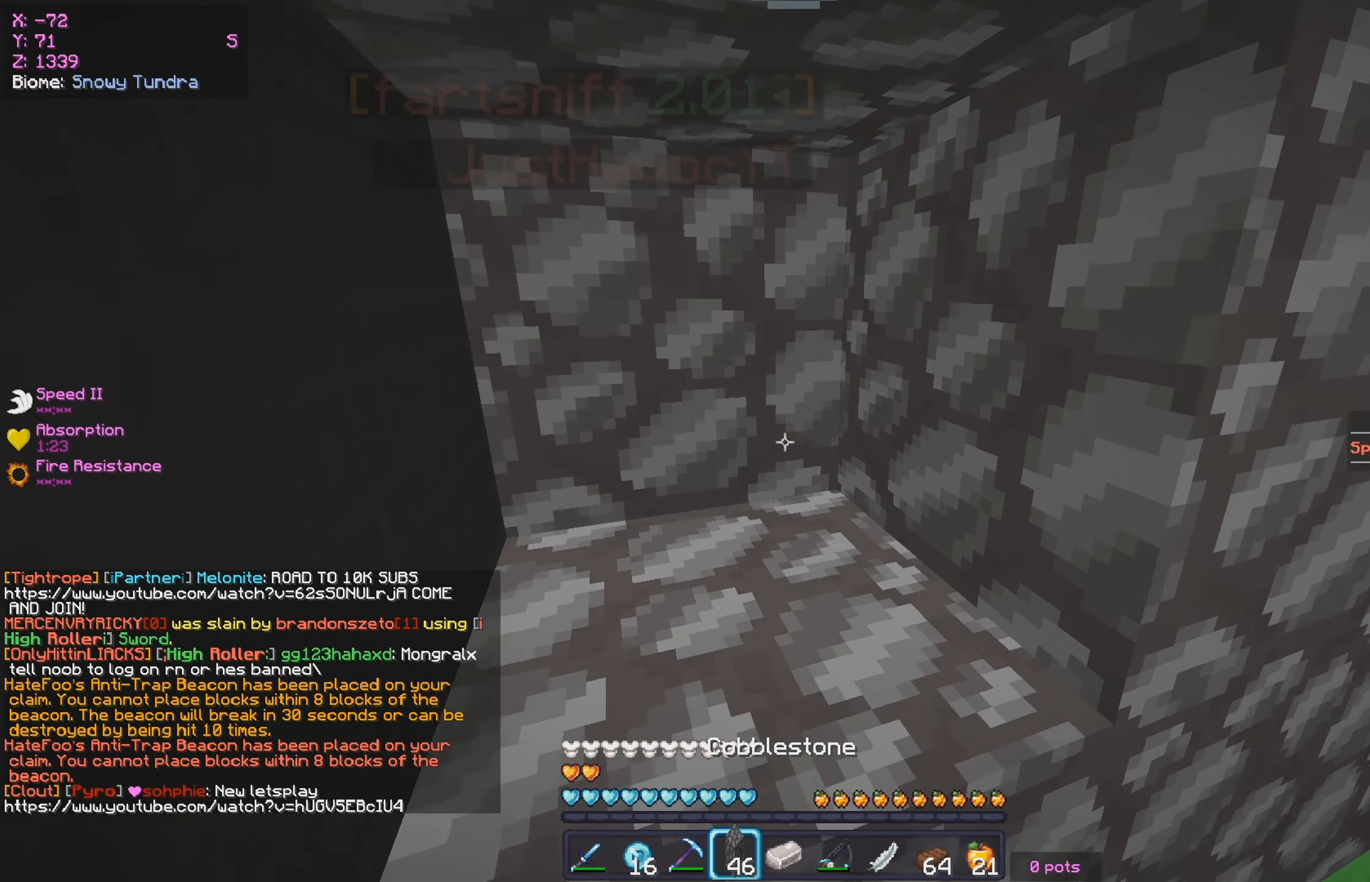
{"keys": ["d"], "mouse": [], "events": [[17, "w", "up"]]}
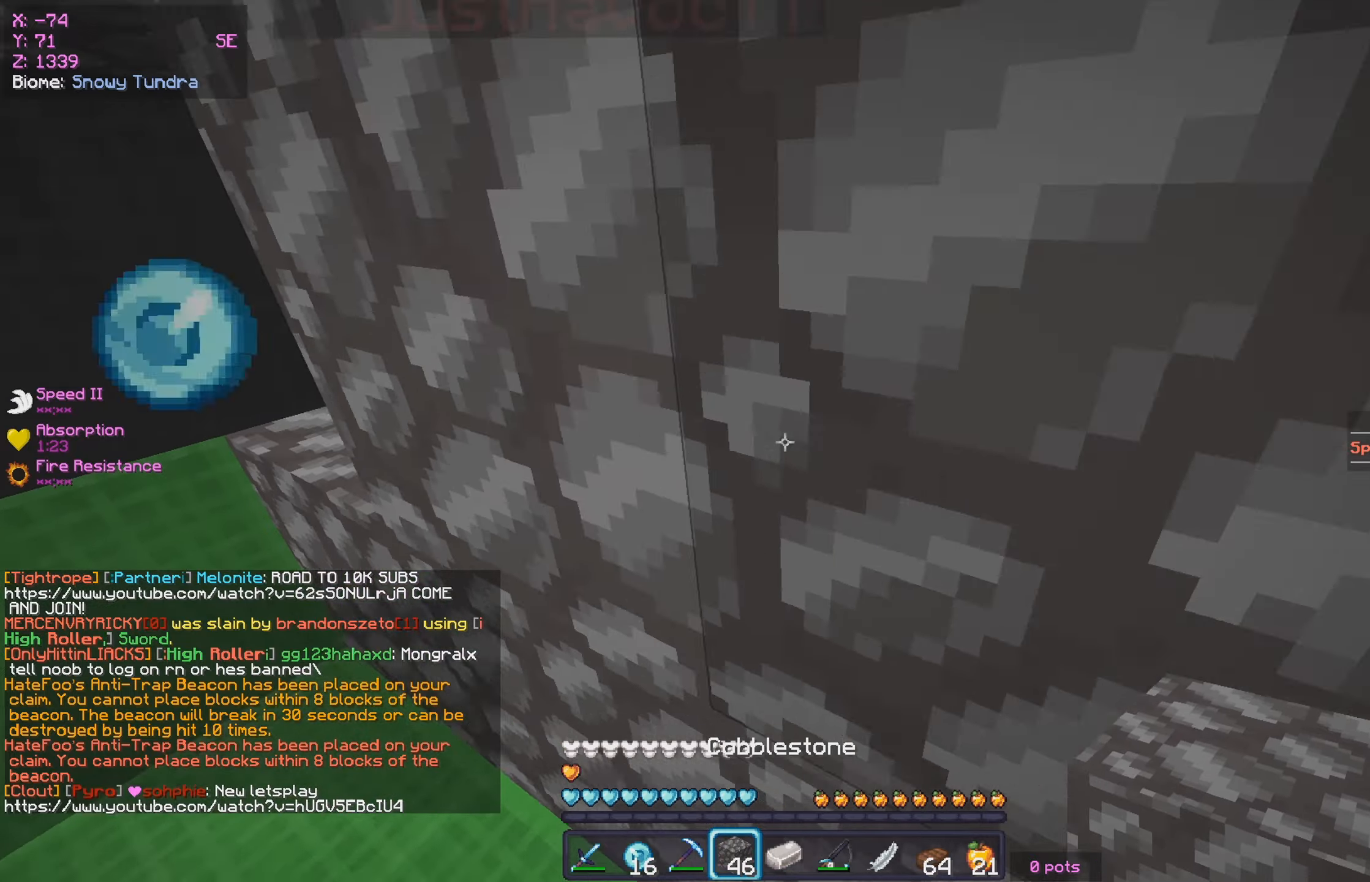
{"keys": ["d", "w"], "mouse": [], "events": [[116, "d", "up"], [266, "d", "down"], [416, "w", "down"]]}
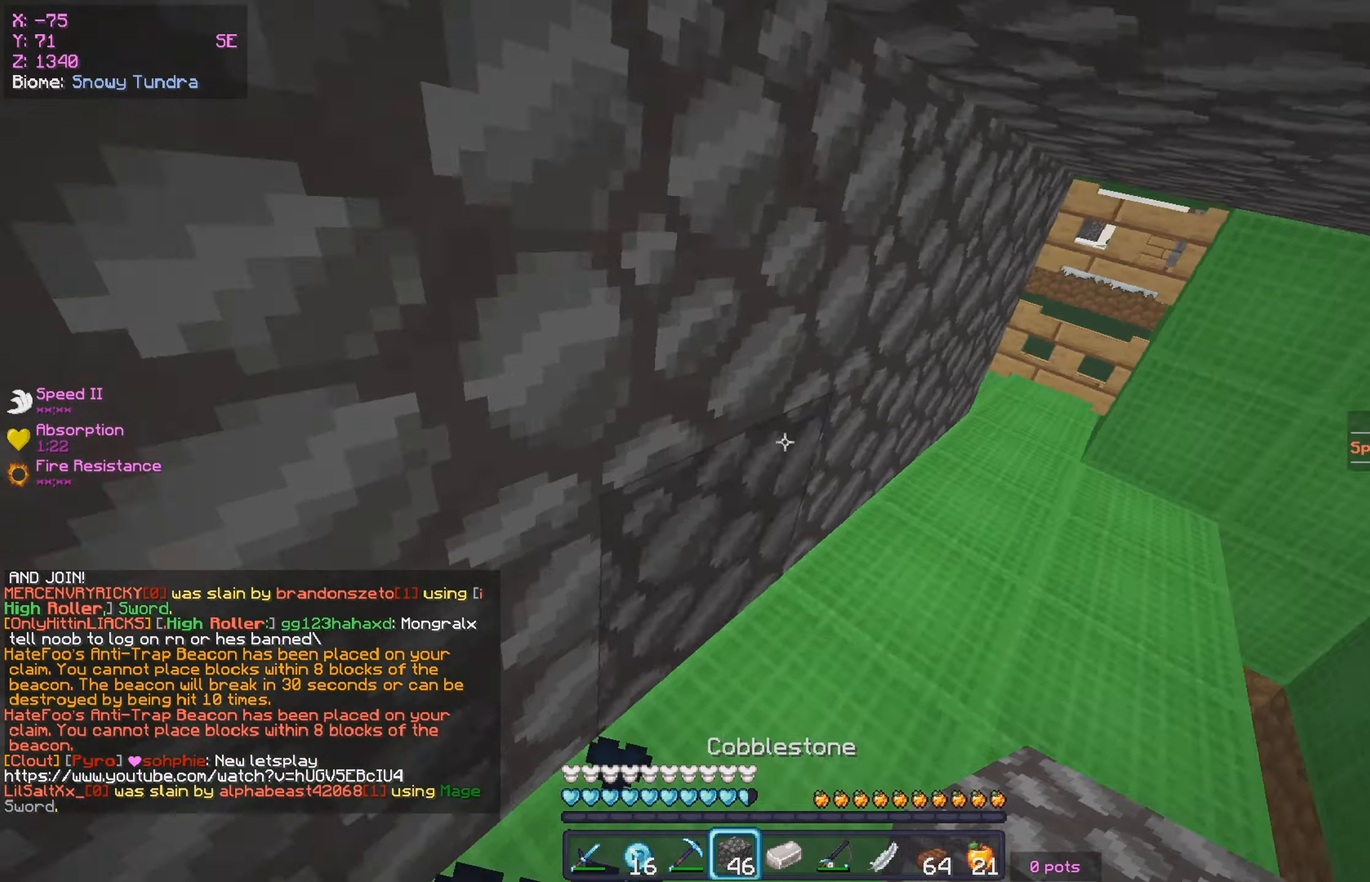
{"keys": ["w"], "mouse": [], "events": [[16, "a", "down"], [33, "d", "up"], [133, "a", "up"]]}
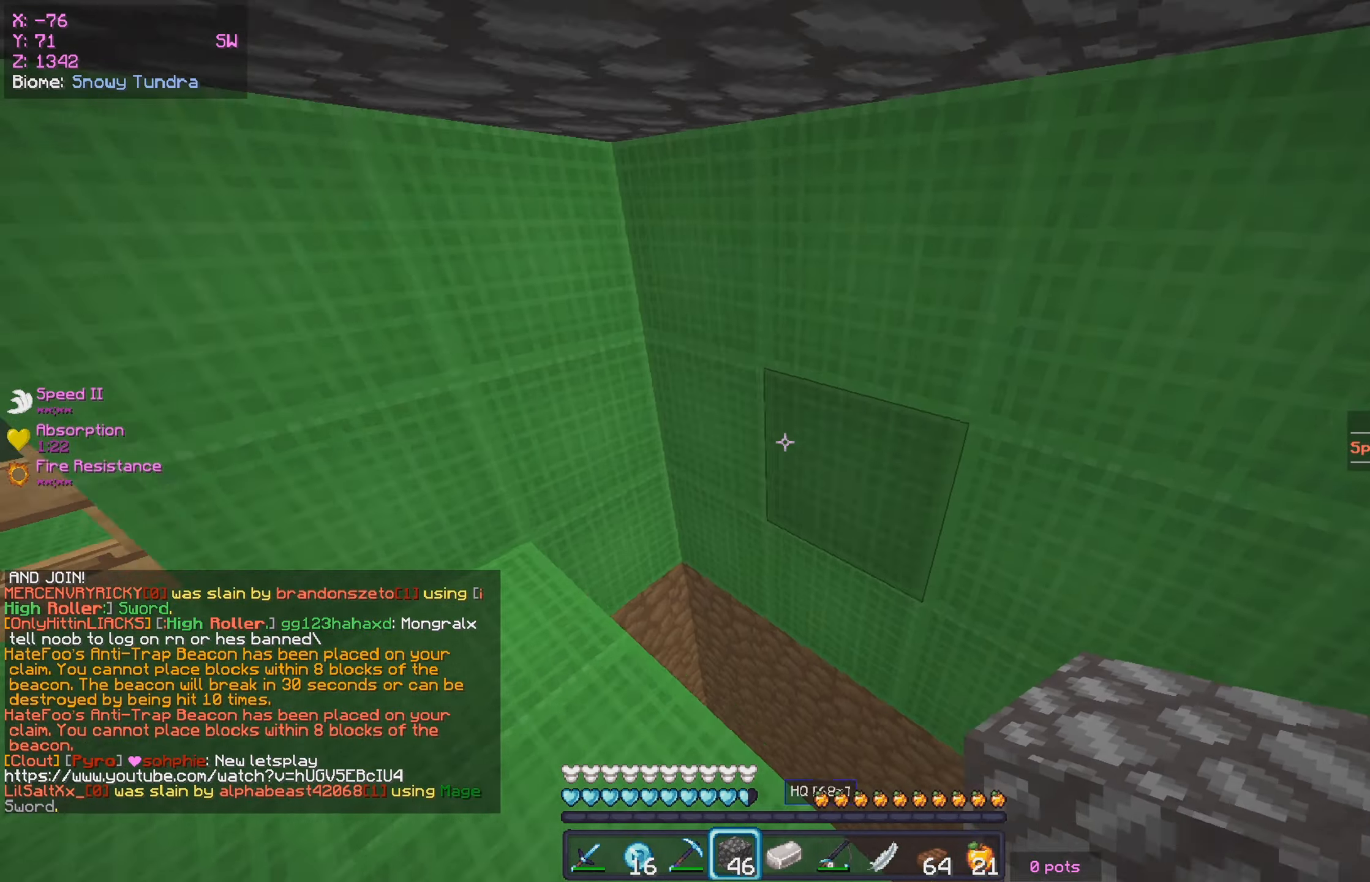
{"keys": ["a"], "mouse": [], "events": [[16, "a", "down"], [333, "w", "up"]]}
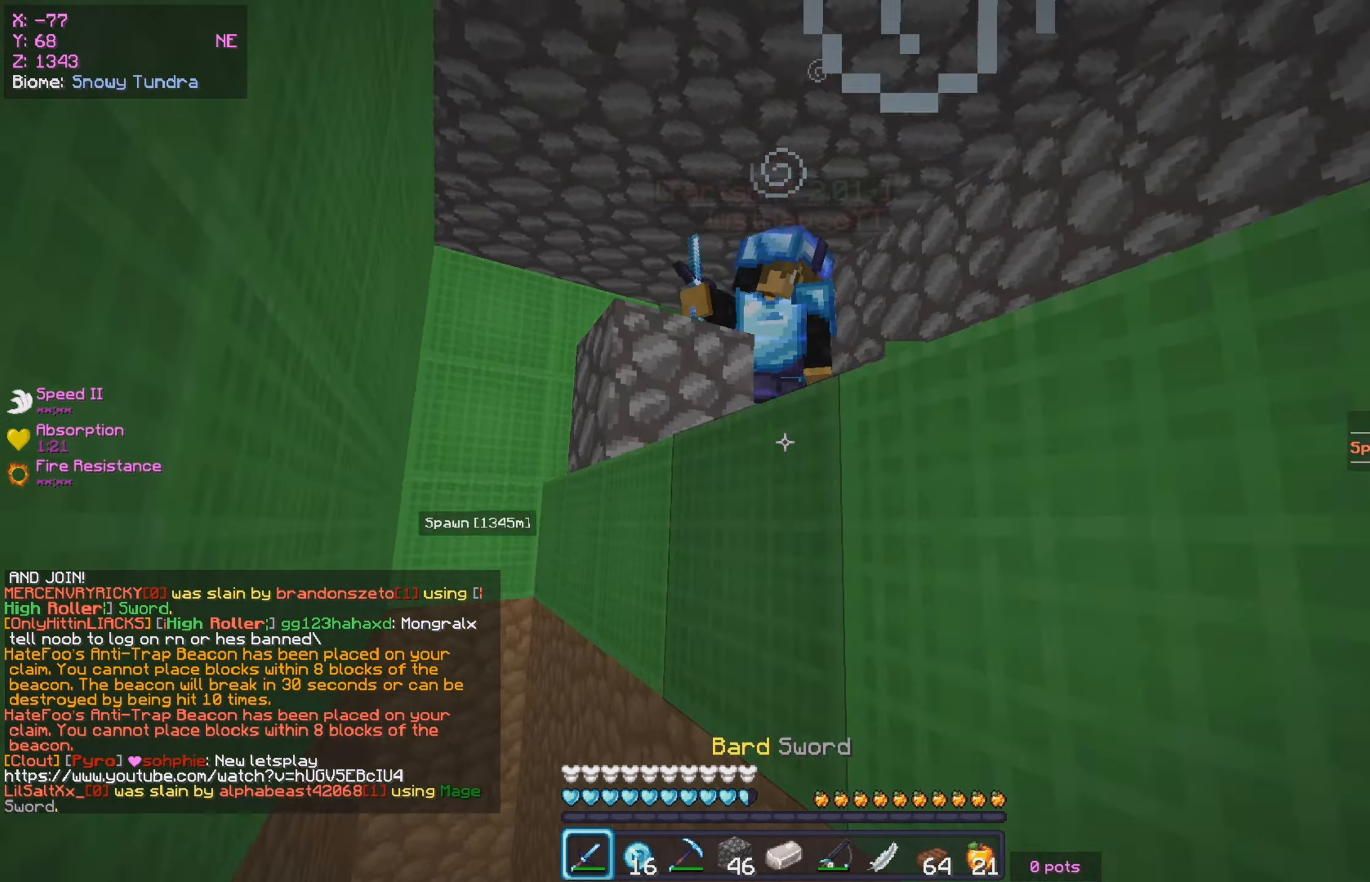
{"keys": ["a"], "mouse": [], "events": [[50, "w", "down"], [183, "mouse_left", "down"], [233, "mouse_left", "up"], [283, "mouse_left", "down"], [350, "mouse_left", "up"], [433, "w", "up"]]}
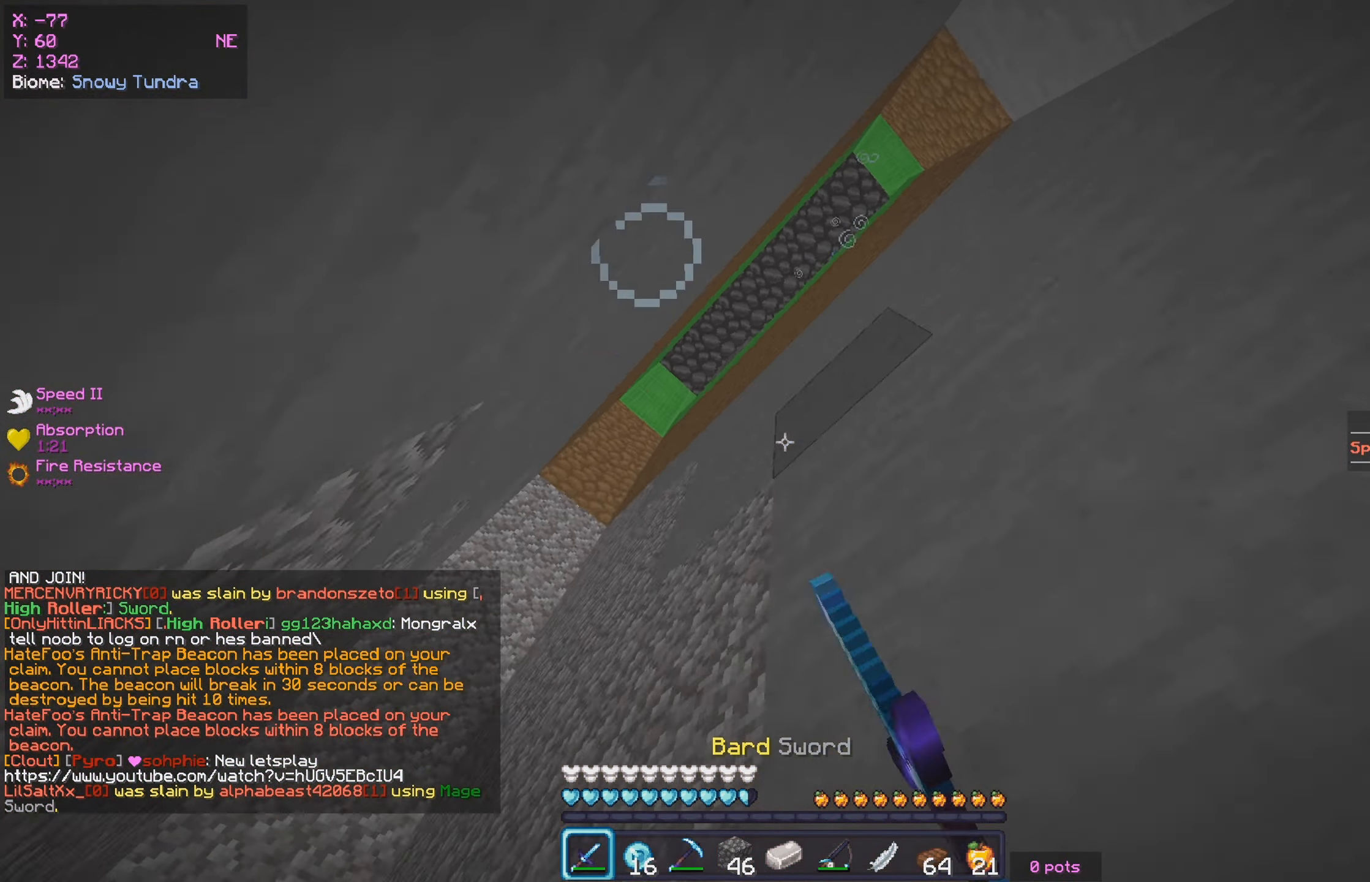
{"keys": ["a"], "mouse": [], "events": [[183, "w", "down"], [433, "w", "up"]]}
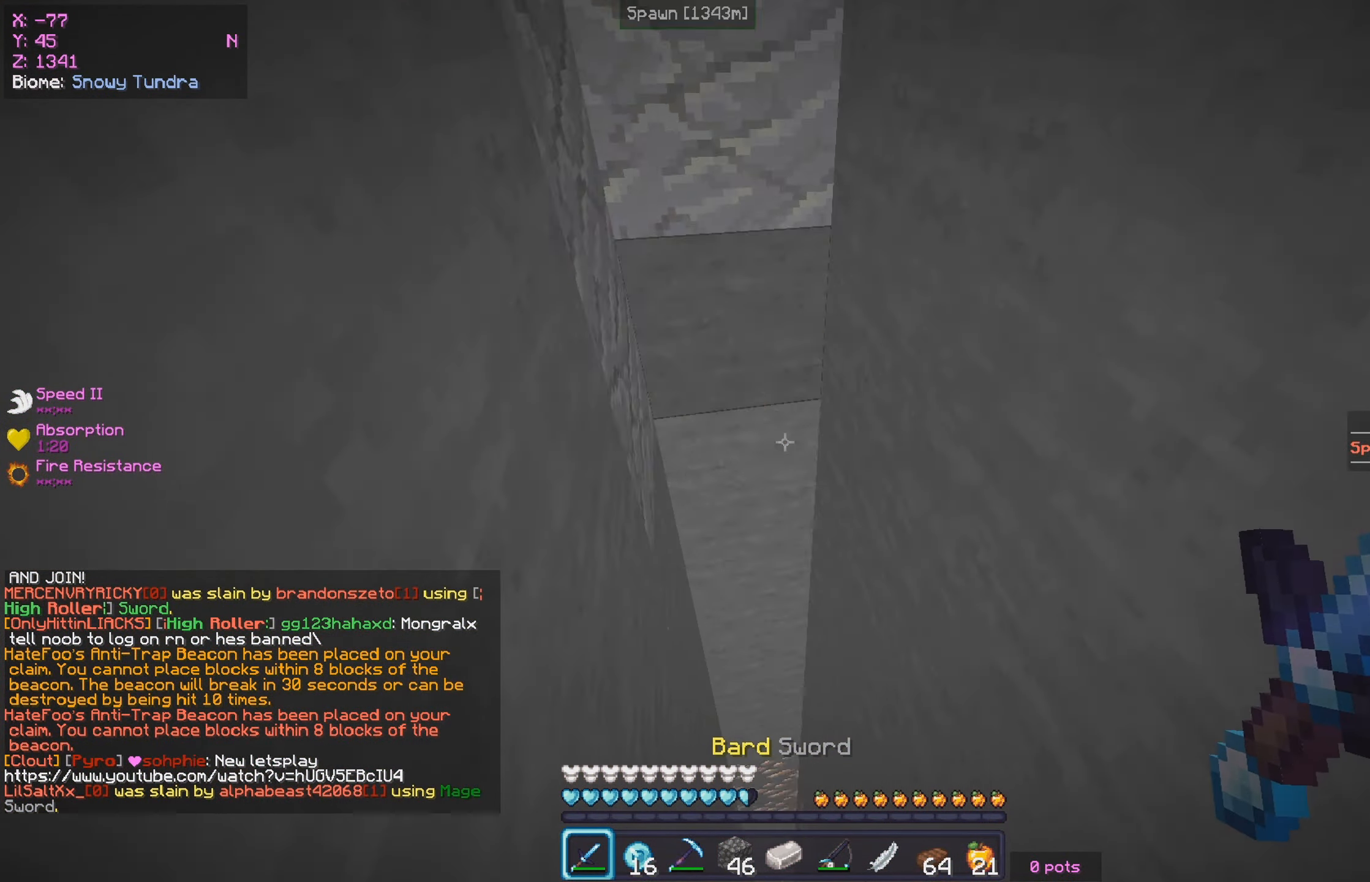
{"keys": ["w"], "mouse": [], "events": [[133, "a", "up"], [350, "w", "down"]]}
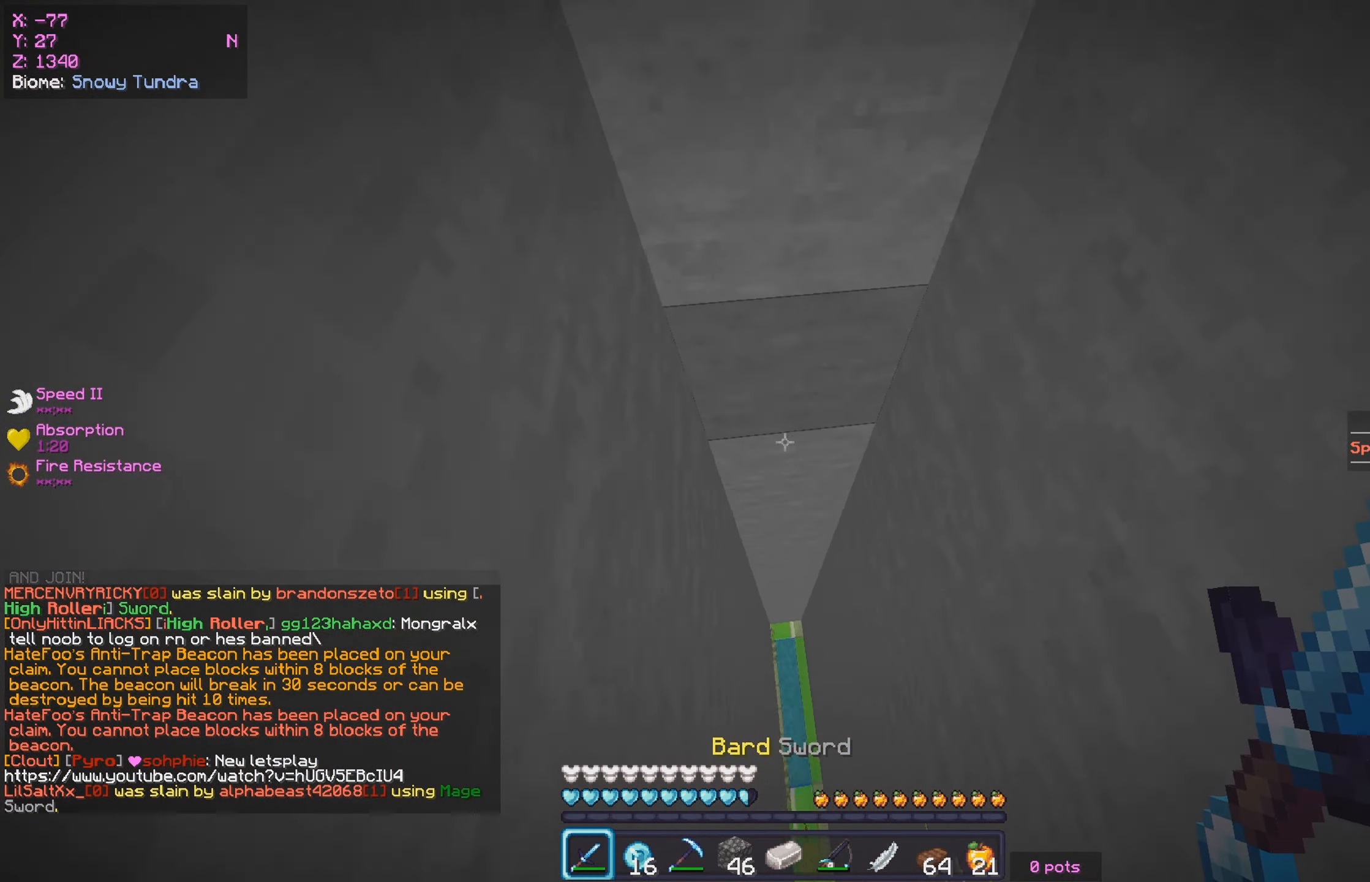
{"keys": ["w"], "mouse": [], "events": [[150, "w", "up"], [466, "w", "down"]]}
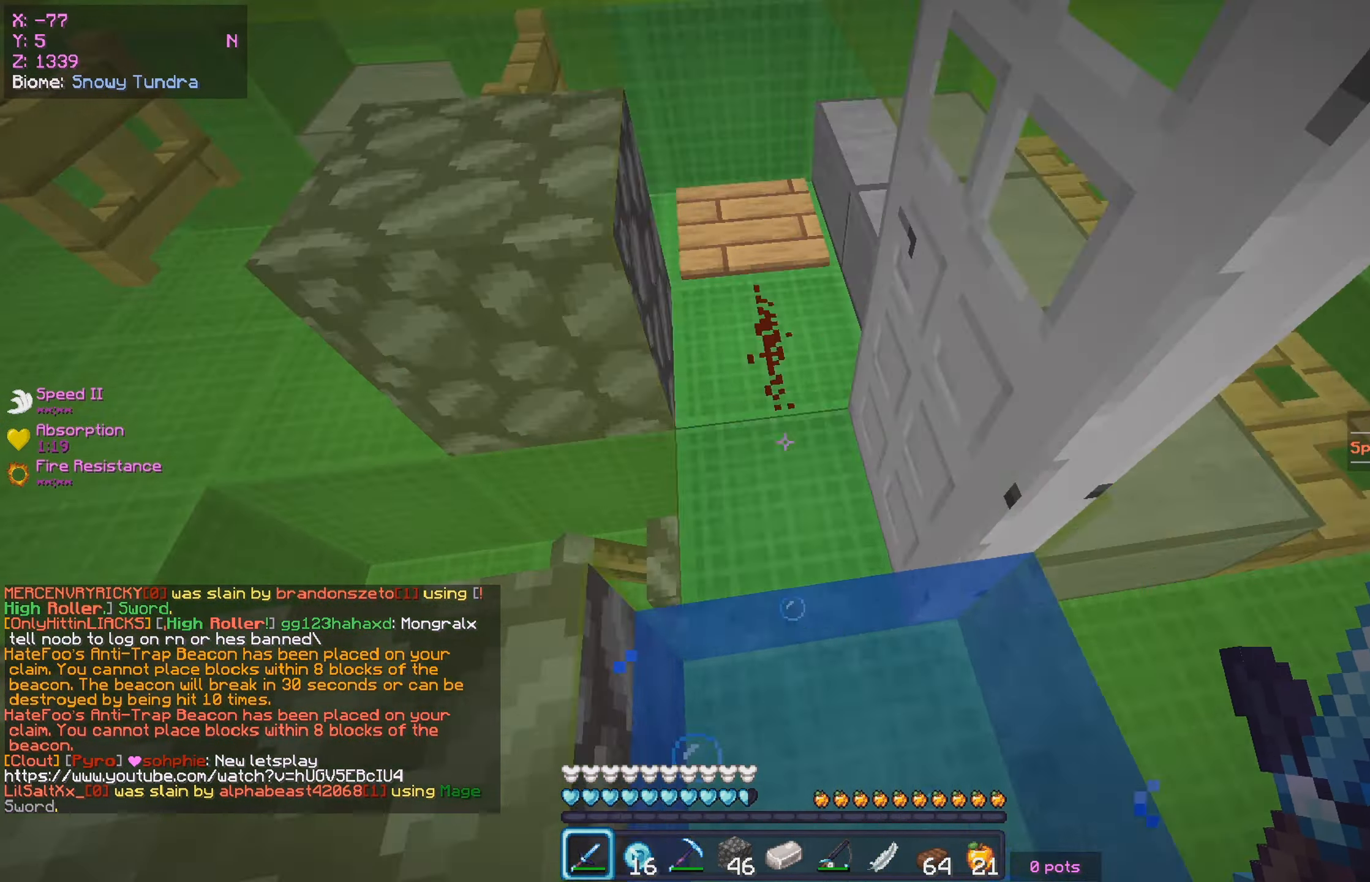
{"keys": ["d", "w"], "mouse": [], "events": [[450, "d", "down"]]}
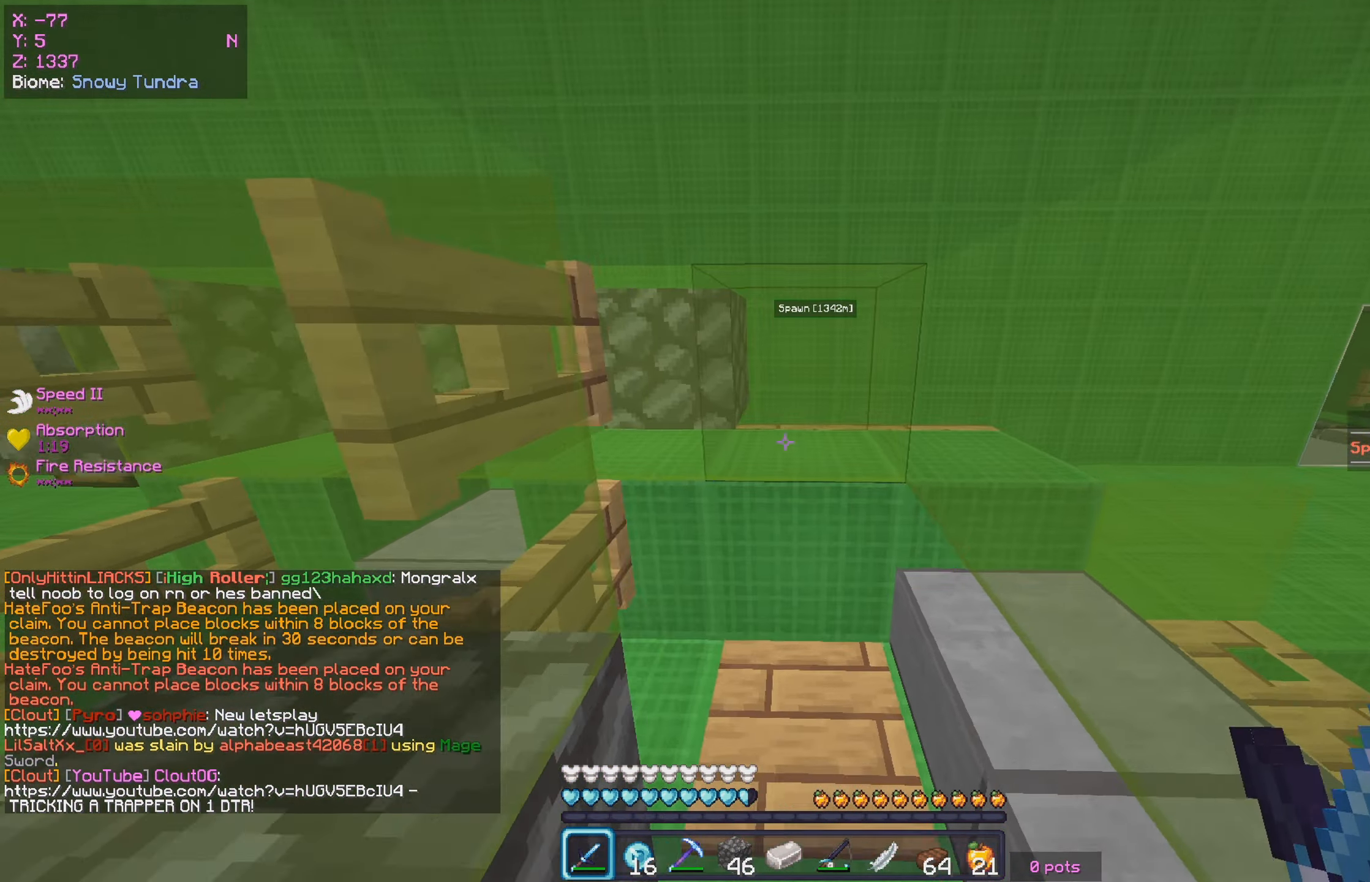
{"keys": [], "mouse": [], "events": [[216, "d", "up"], [216, "w", "up"]]}
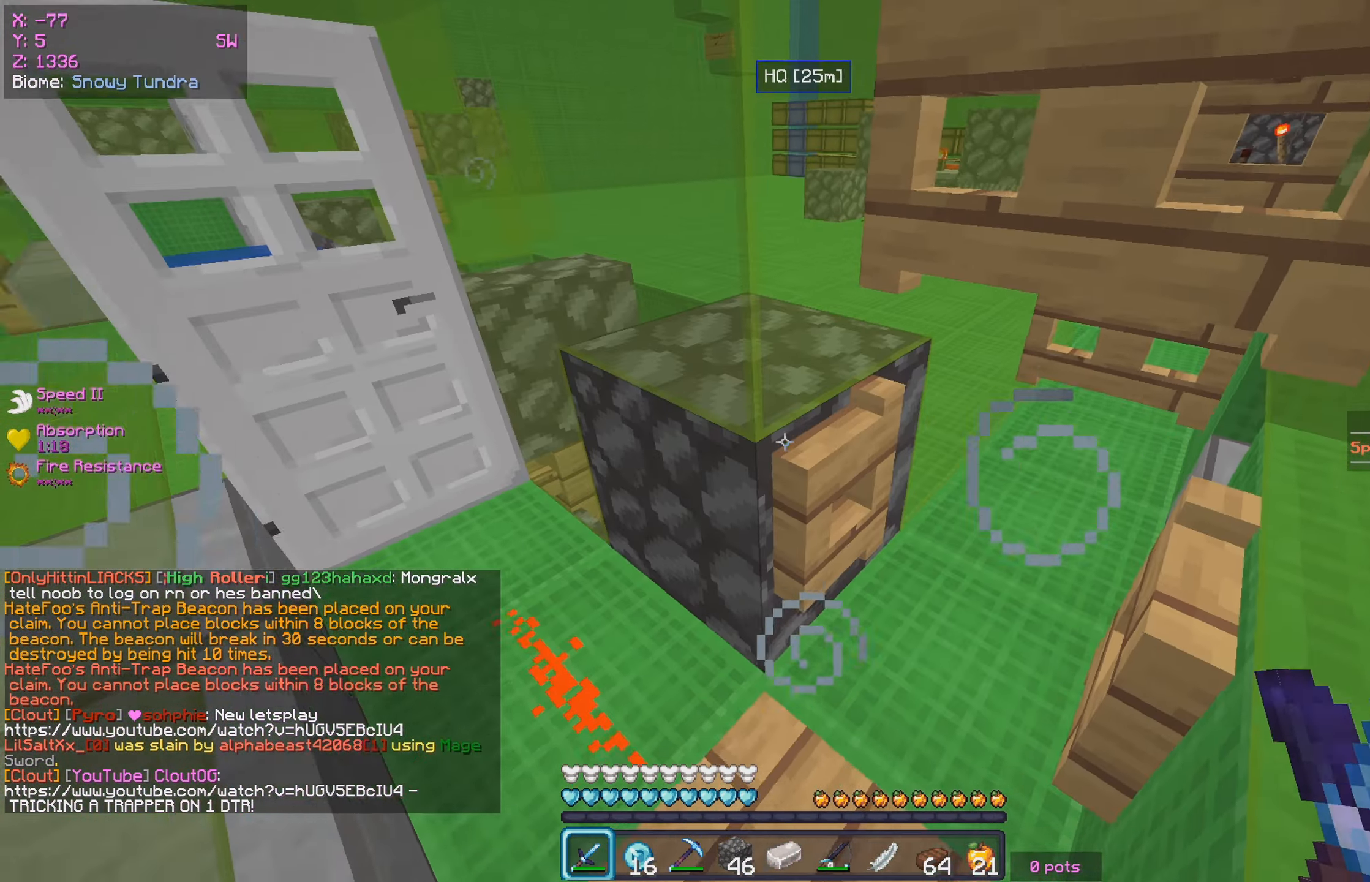
{"keys": ["a", "s"], "mouse": ["right"], "events": [[200, "w", "down"], [216, "mouse_right", "down"], [316, "a", "down"], [350, "mouse_right", "up"], [400, "s", "down"], [433, "w", "up"], [450, "mouse_right", "down"]]}
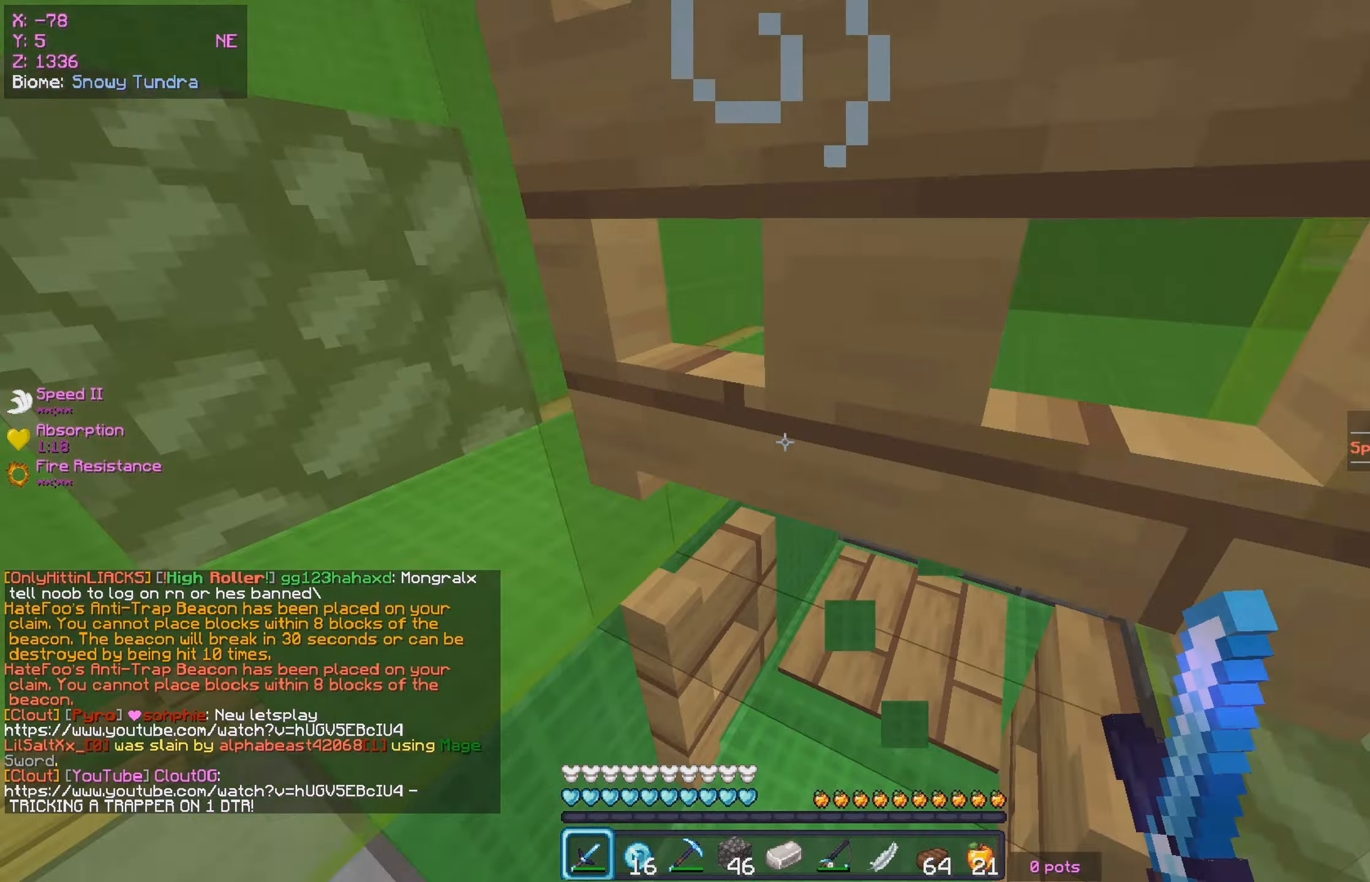
{"keys": ["a", "w"], "mouse": ["right"], "events": [[33, "a", "up"], [117, "mouse_right", "up"], [167, "s", "up"], [200, "mouse_right", "down"], [283, "w", "down"], [350, "a", "down"]]}